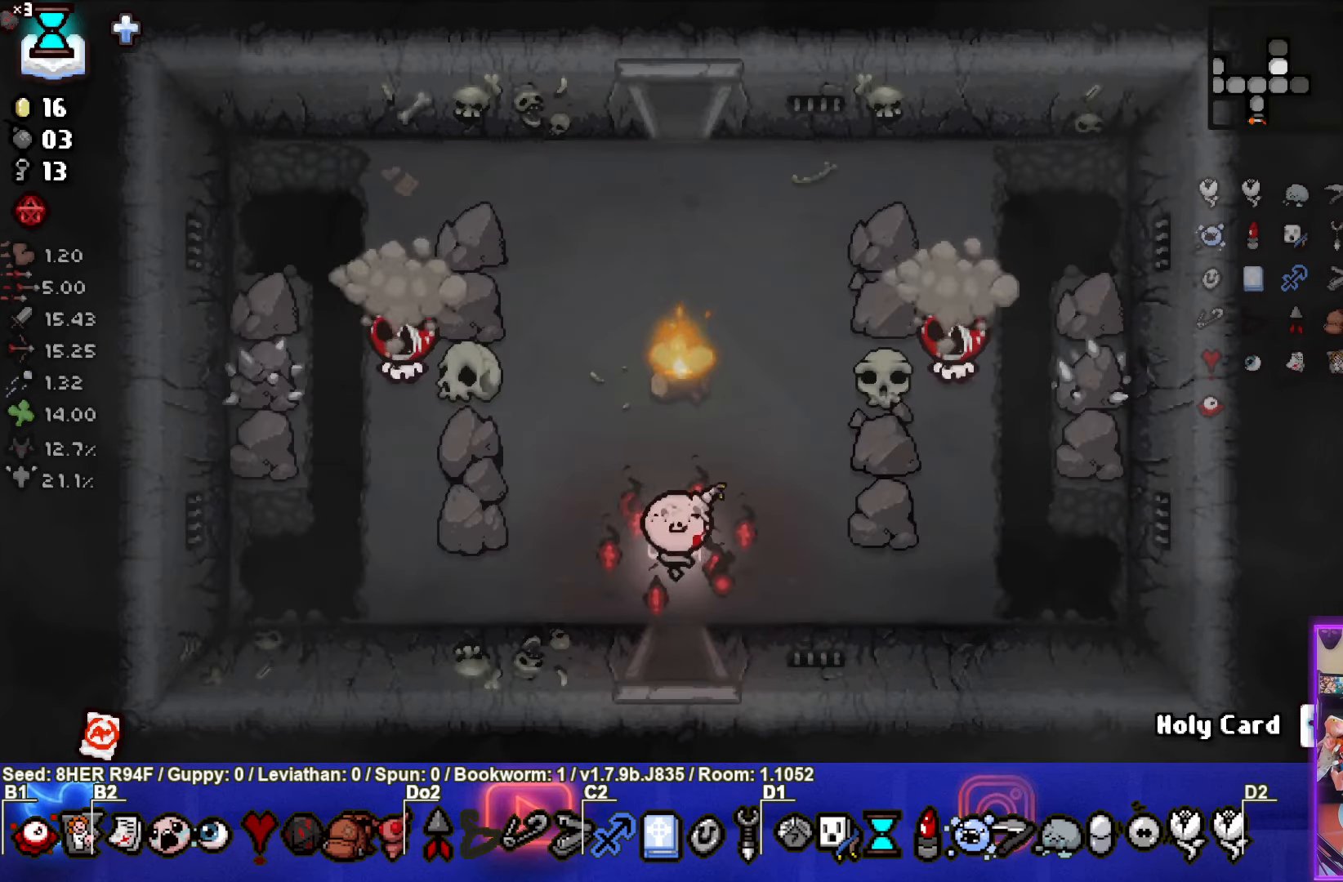
Gameplay with a controller (PlayStation layout); each line is a JSON object with the inputs held at the frame after it. "events" lists button and stick changes between this image and that frame as [ms after this image, input, new state], when the widget could be followed in between. Not read: right_stick.
{"buttons": ["TRIANGLE"], "left_stick": "left", "events": [[83, "left_stick", "left"], [466, "TRIANGLE", "down"]]}
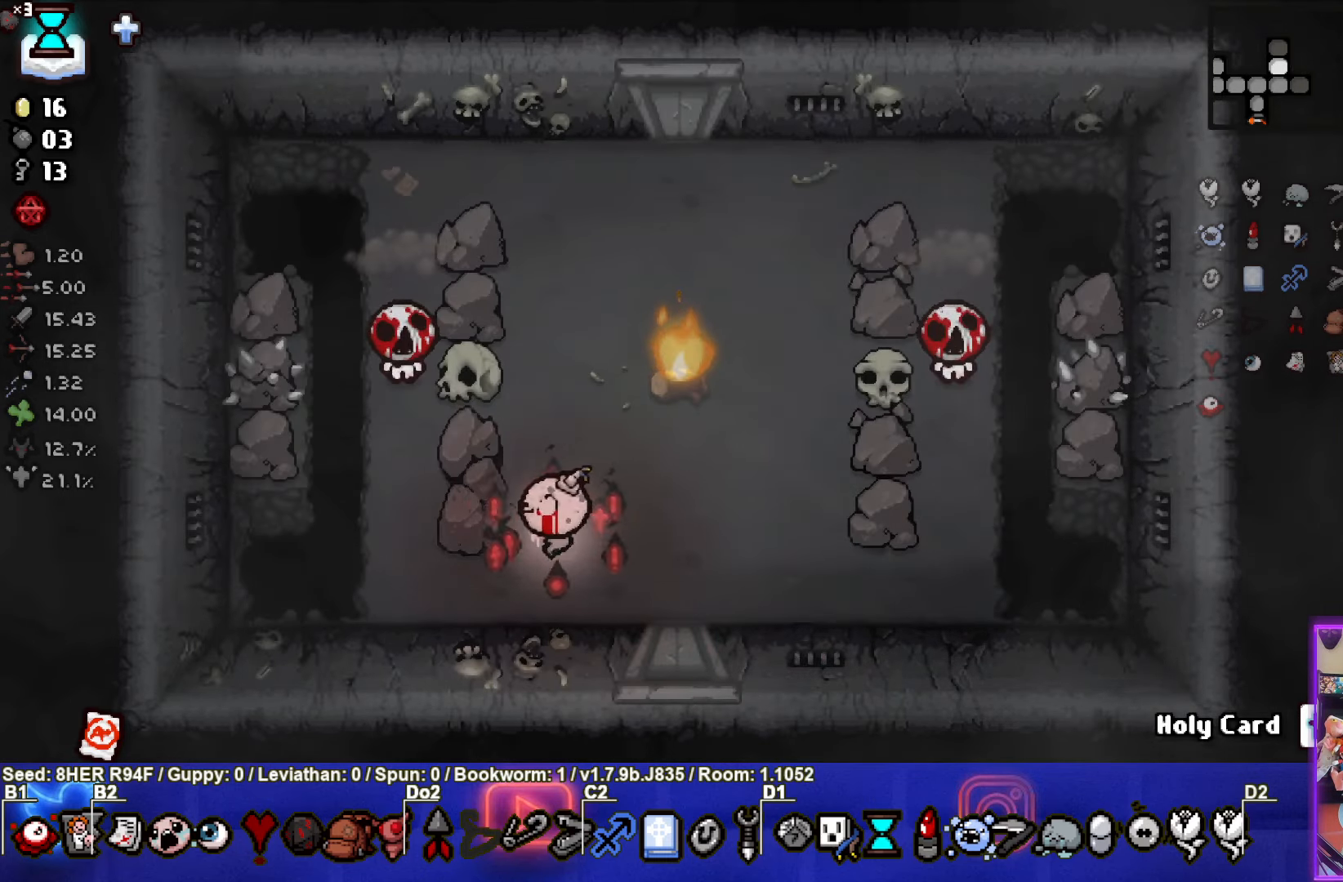
{"buttons": [], "left_stick": "right", "events": [[133, "left_stick", "down-right"], [183, "TRIANGLE", "up"], [233, "TRIANGLE", "down"], [383, "TRIANGLE", "up"], [383, "left_stick", "right"]]}
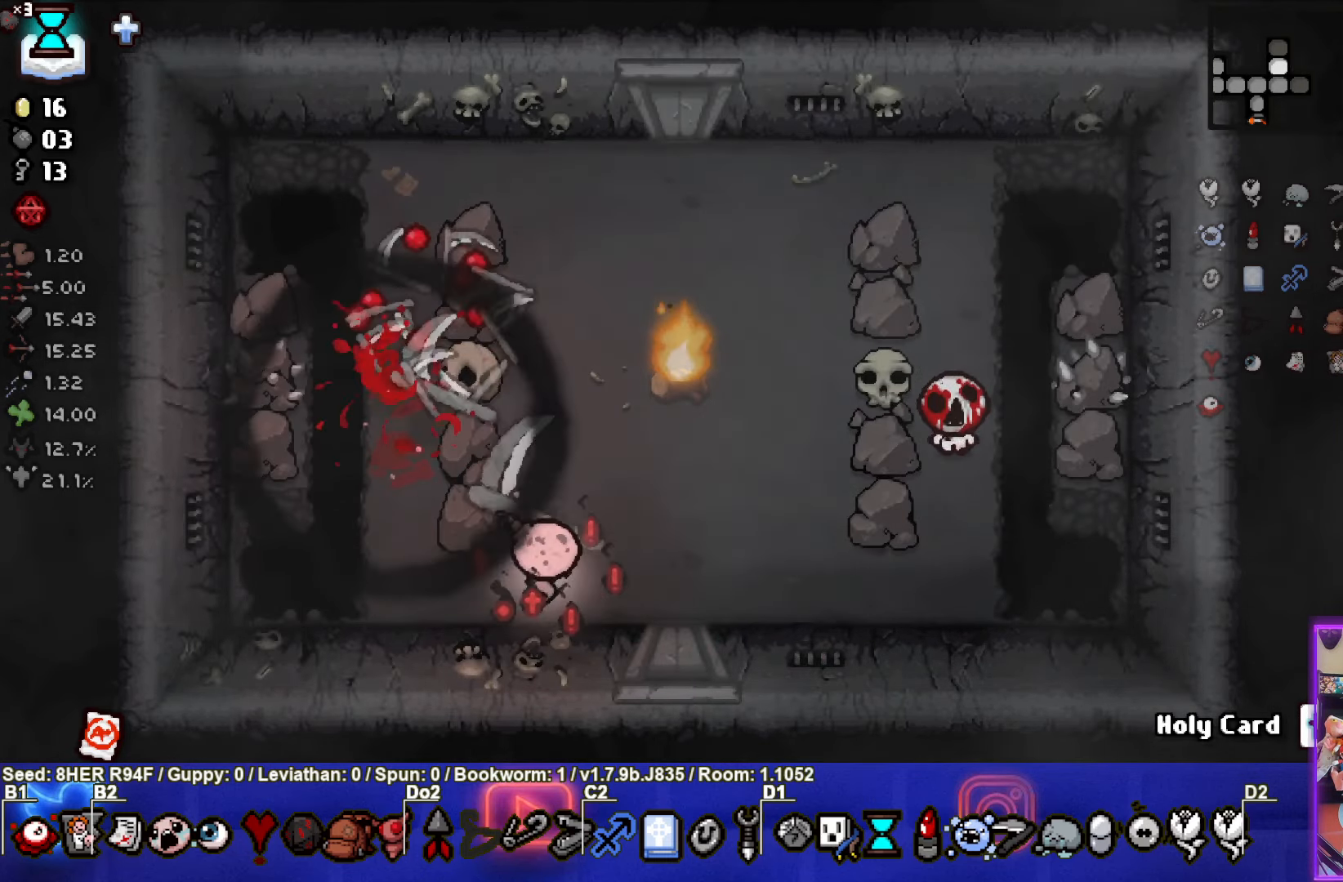
{"buttons": [], "left_stick": "left", "events": [[100, "left_stick", "up-right"], [266, "CIRCLE", "down"], [333, "left_stick", "left"], [466, "CIRCLE", "up"]]}
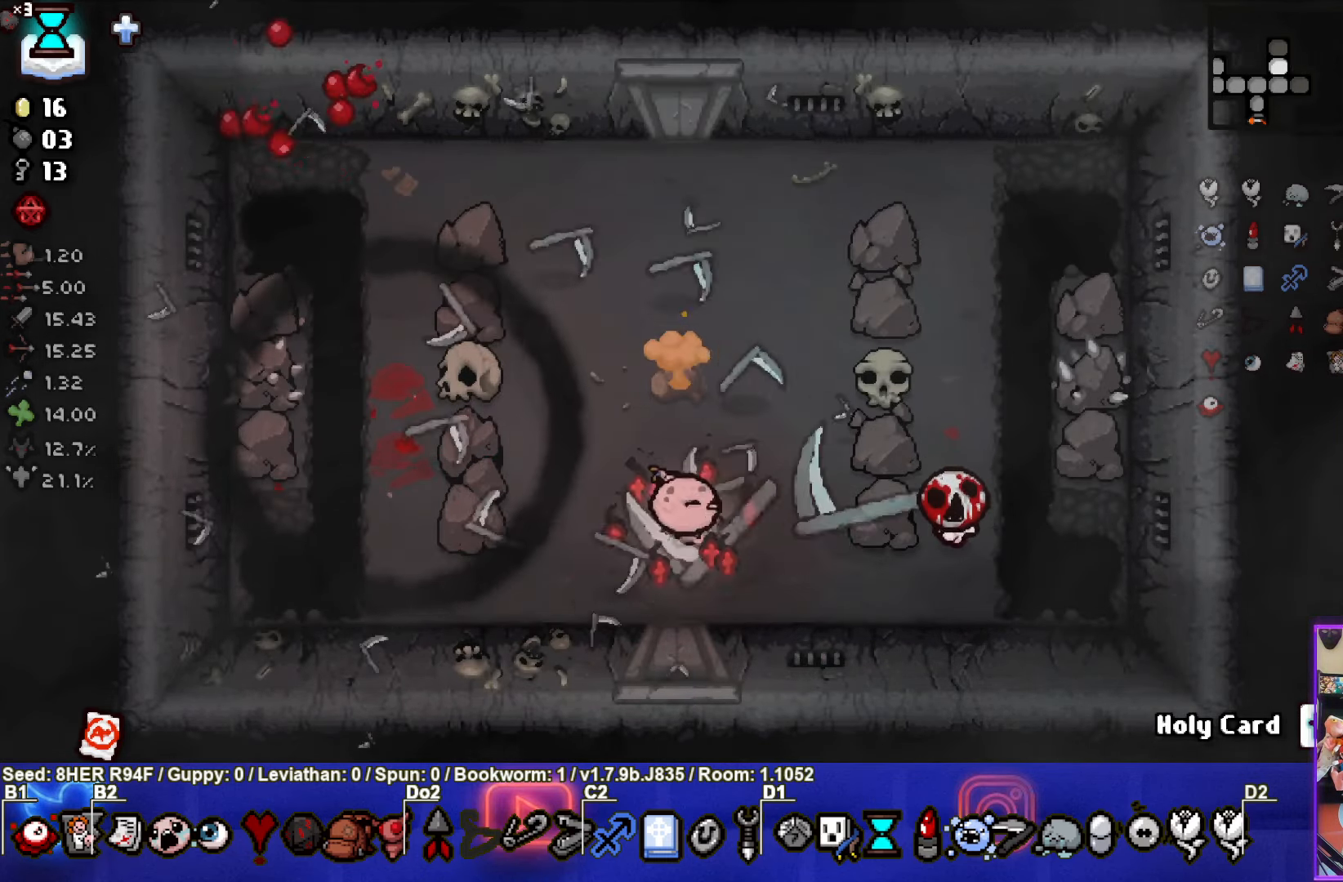
{"buttons": [], "left_stick": "center", "events": [[33, "CIRCLE", "down"], [200, "CIRCLE", "up"], [300, "left_stick", "up-left"], [416, "left_stick", "center"]]}
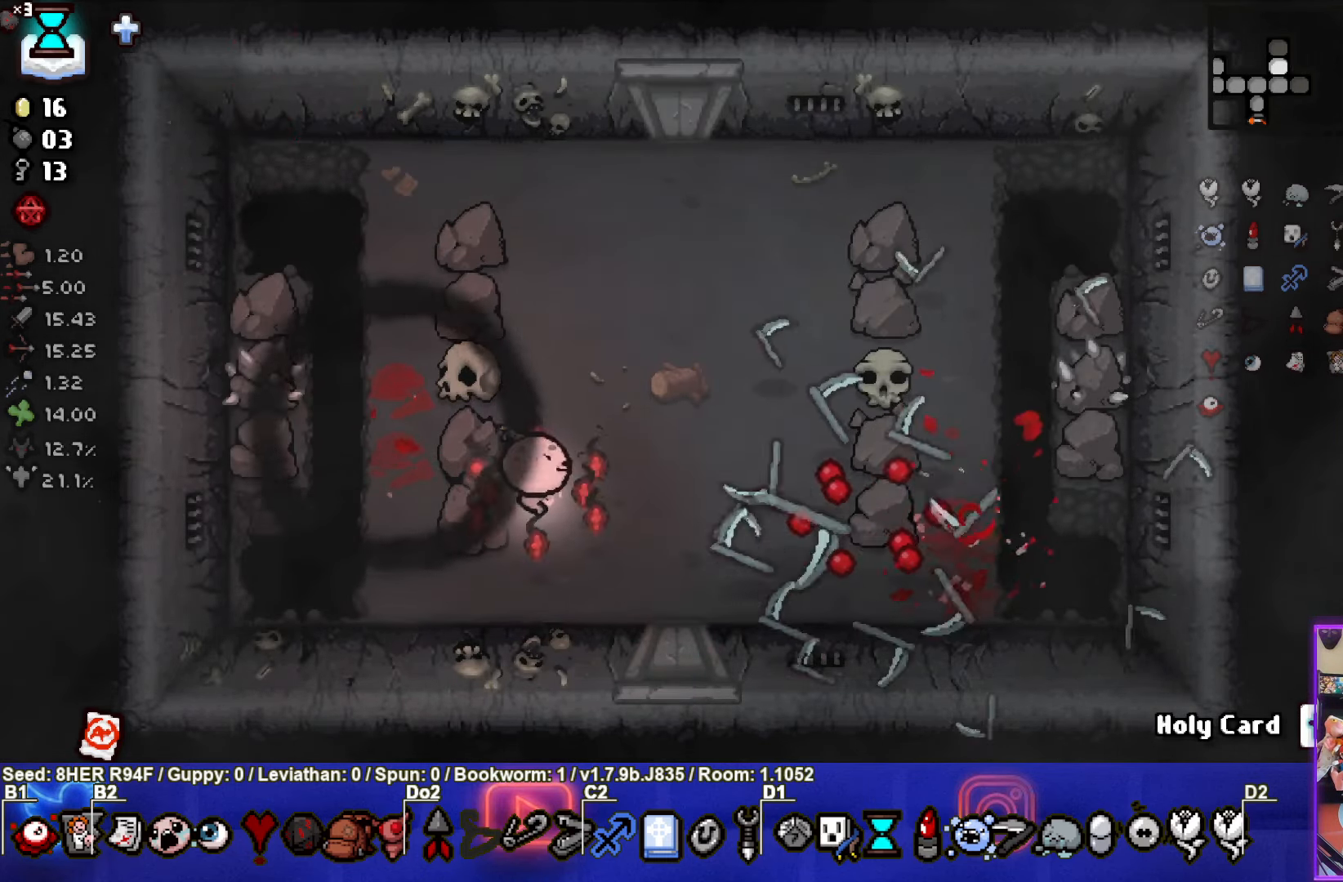
{"buttons": [], "left_stick": "center", "events": [[250, "left_stick", "up-right"], [433, "left_stick", "center"]]}
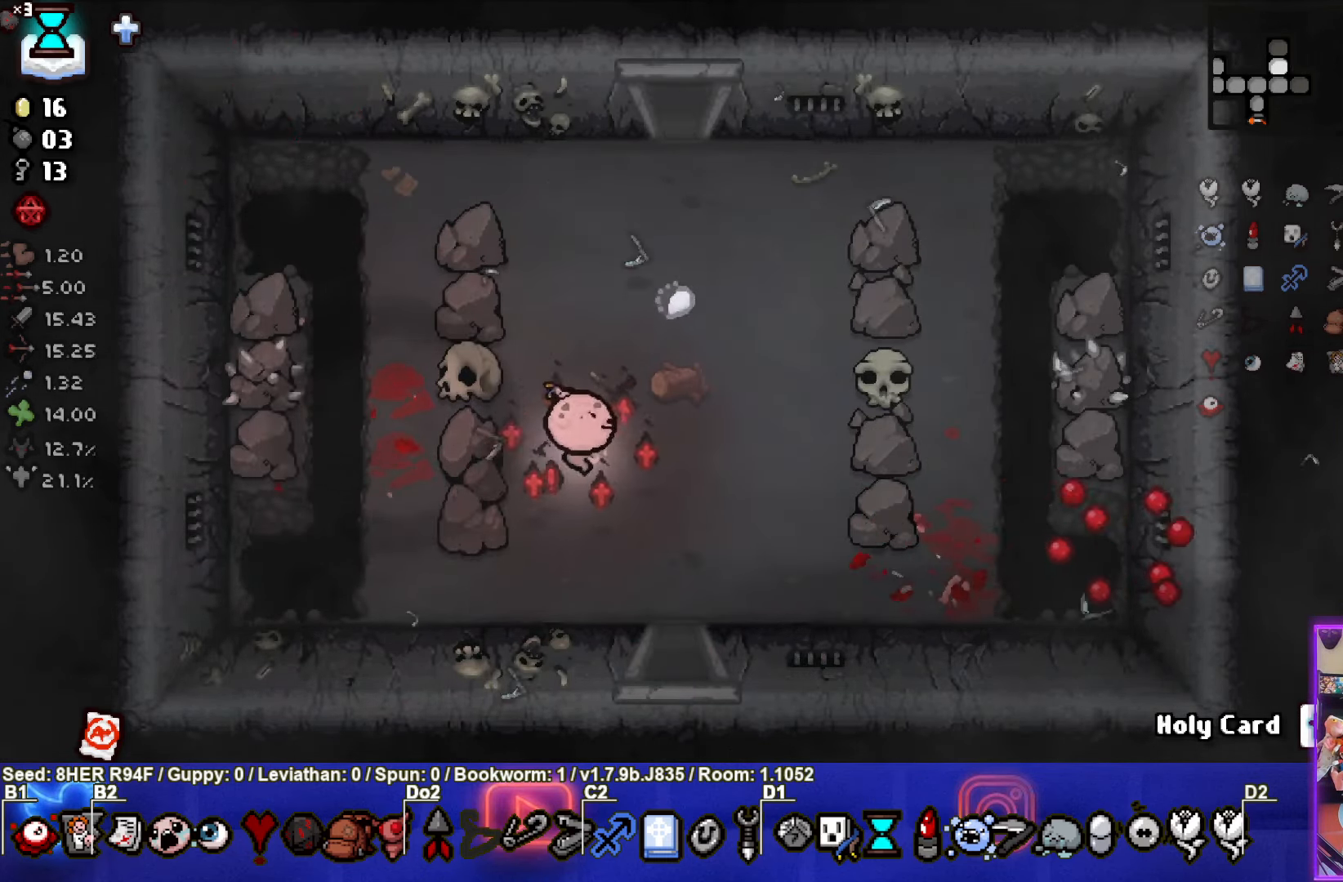
{"buttons": [], "left_stick": "up", "events": [[100, "left_stick", "up"]]}
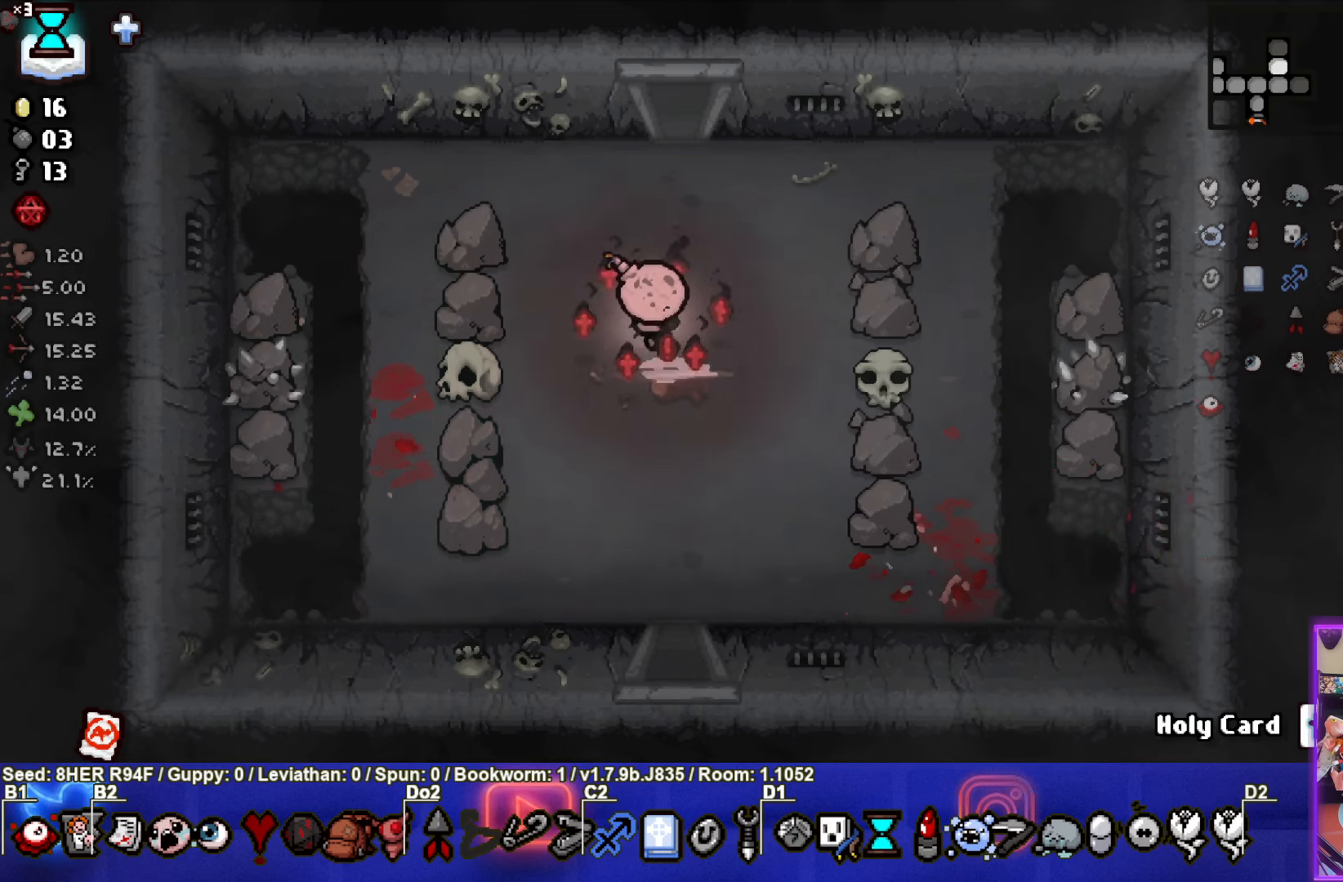
{"buttons": [], "left_stick": "up", "events": []}
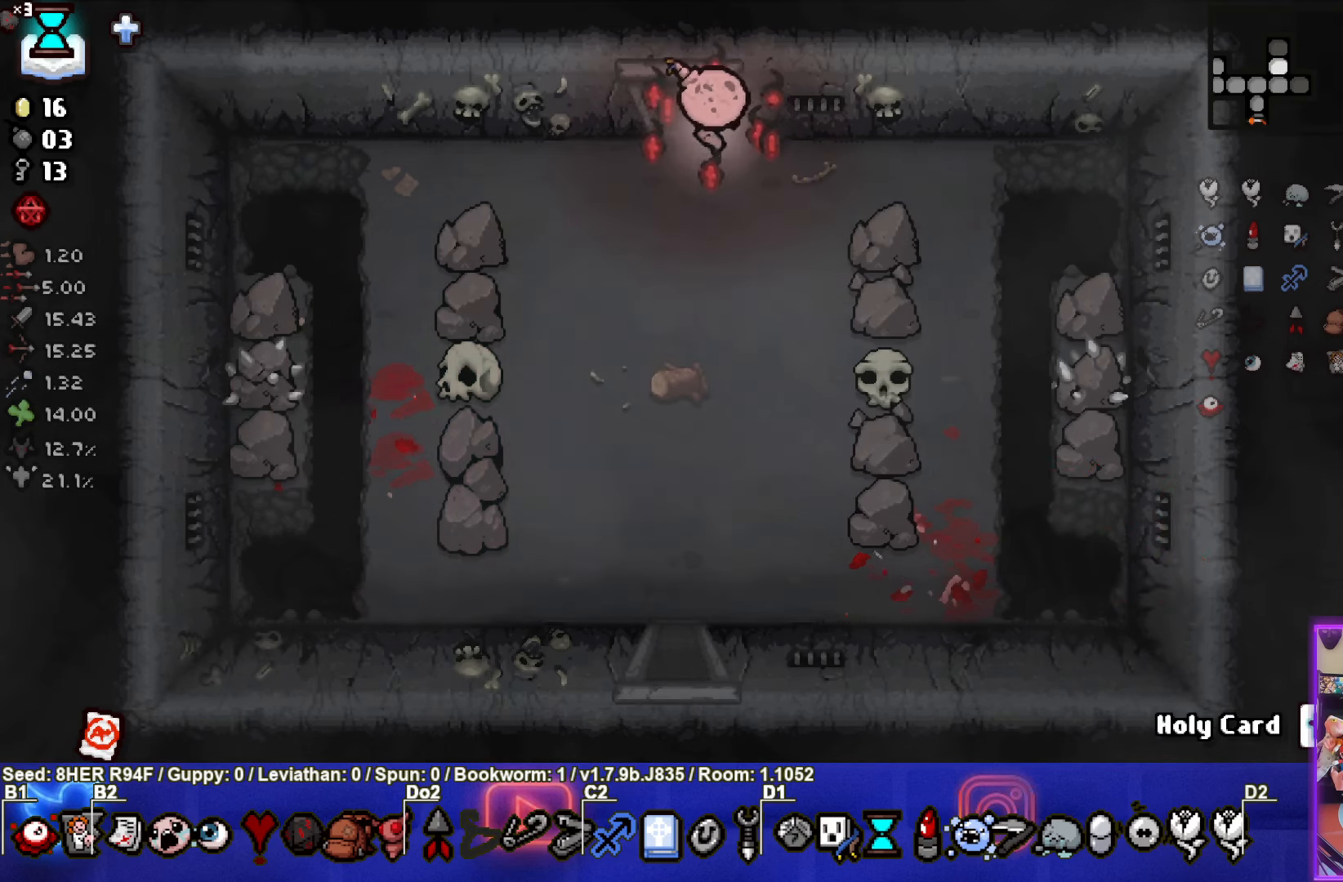
{"buttons": [], "left_stick": "center", "events": [[233, "left_stick", "center"]]}
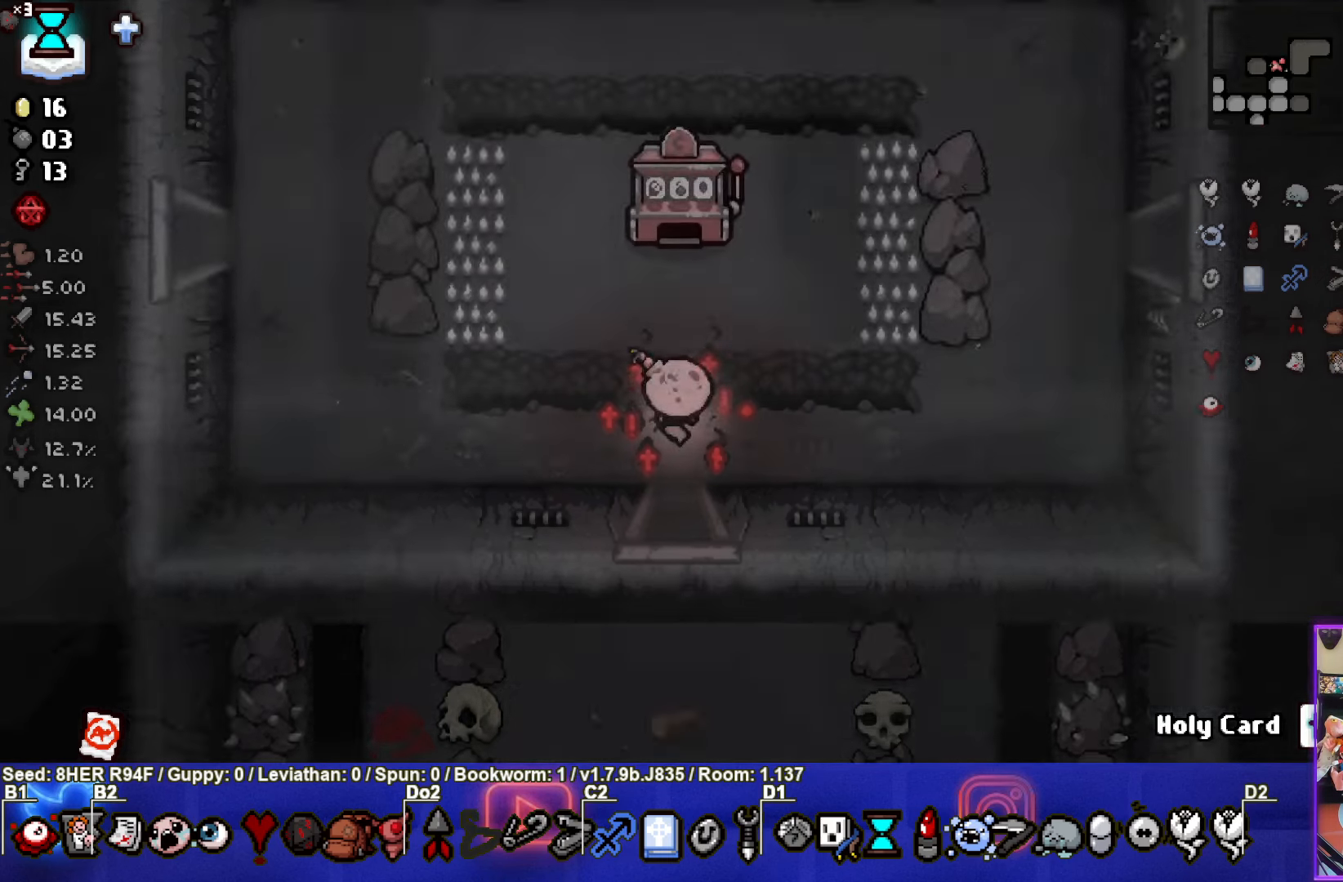
{"buttons": [], "left_stick": "up-right", "events": [[483, "left_stick", "up-right"]]}
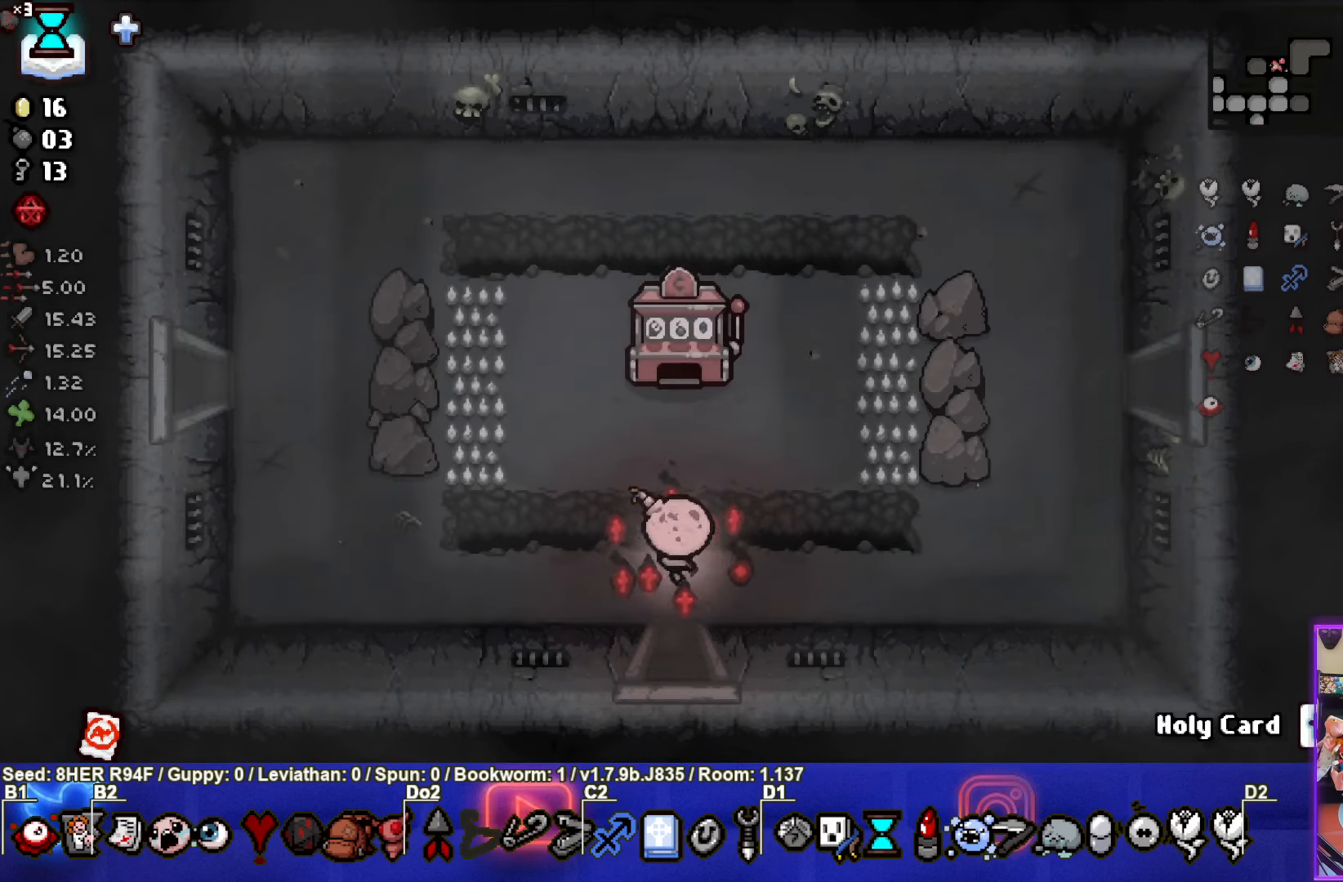
{"buttons": [], "left_stick": "up-right", "events": []}
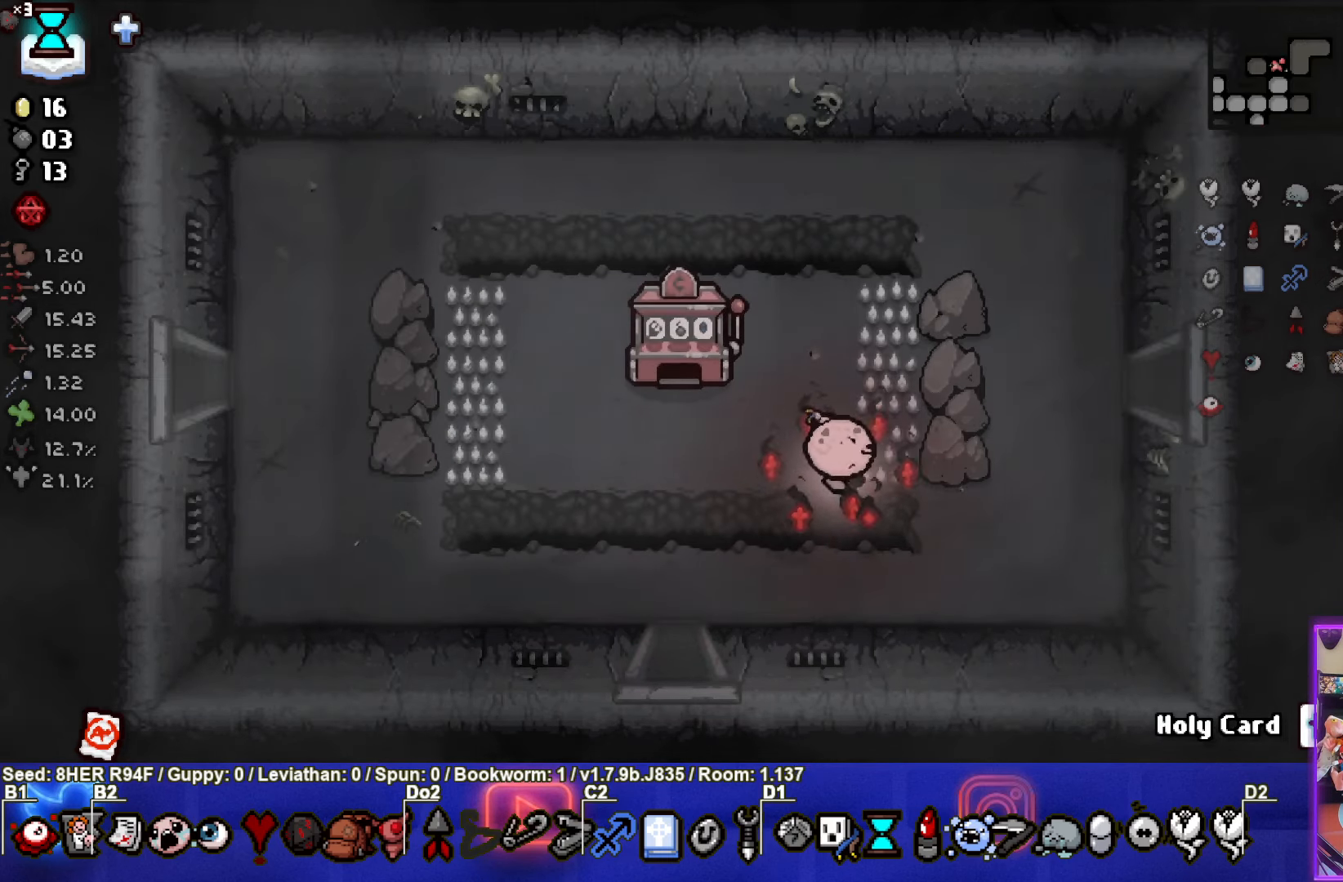
{"buttons": [], "left_stick": "up-right", "events": []}
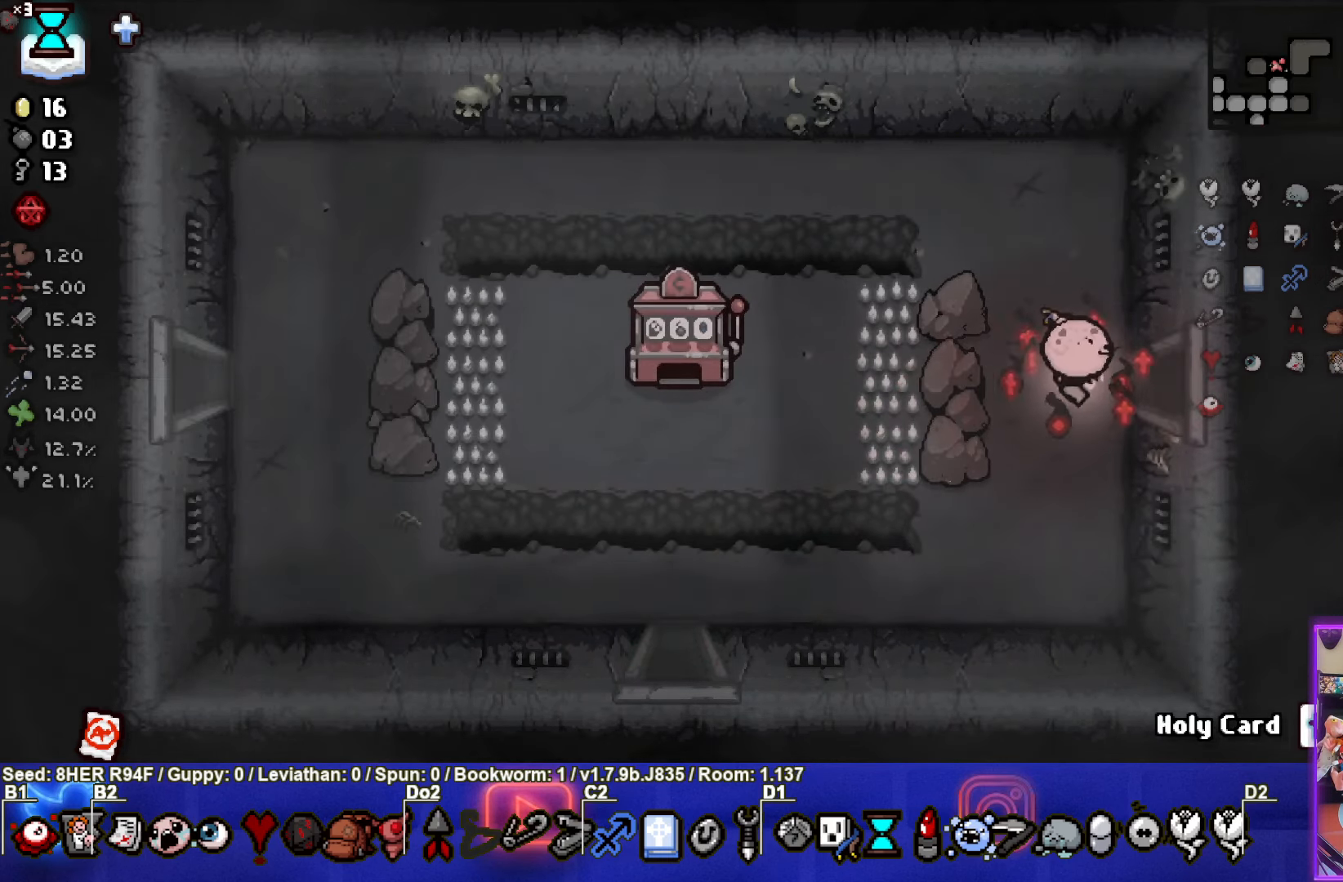
{"buttons": [], "left_stick": "center", "events": [[267, "left_stick", "center"]]}
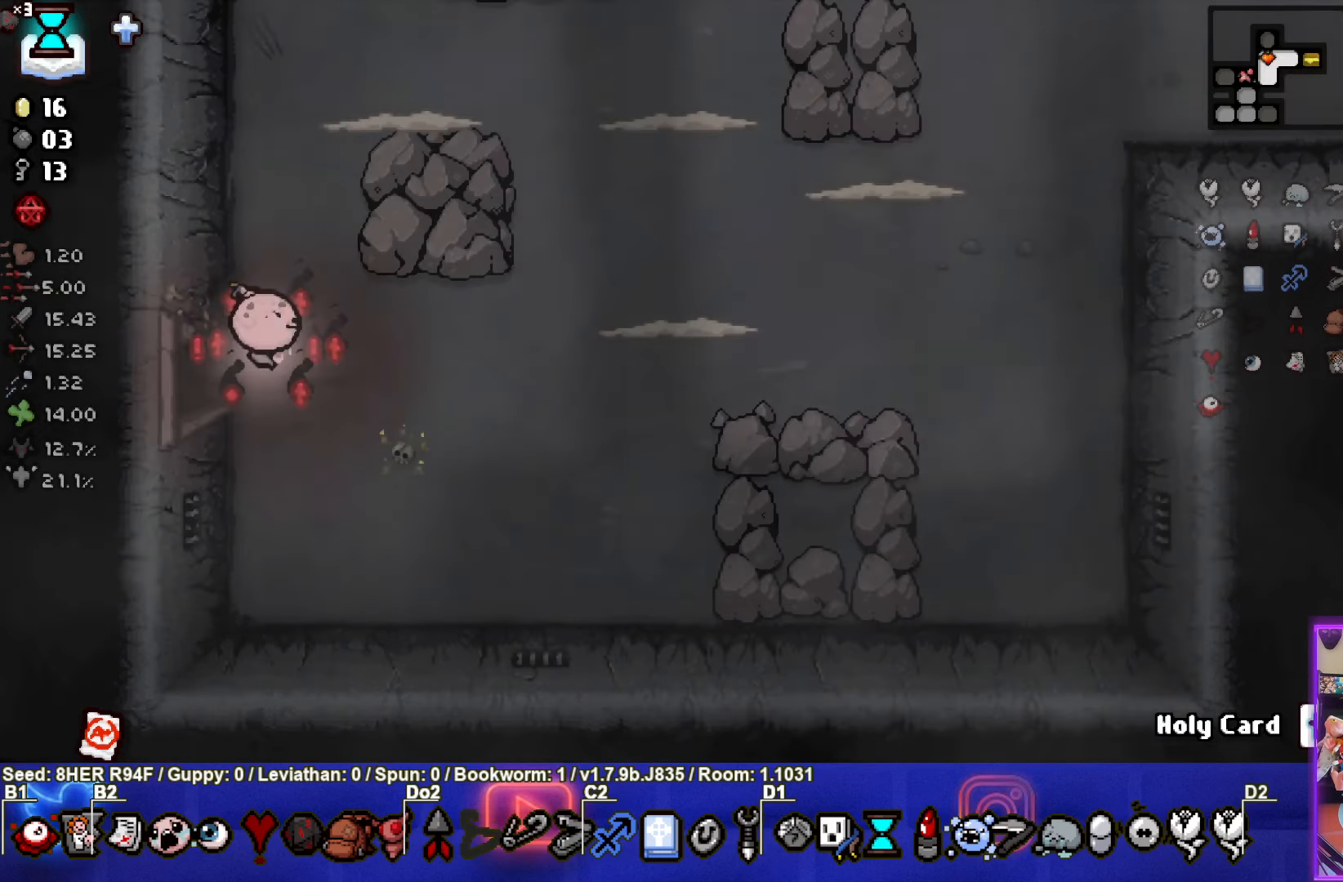
{"buttons": ["TRIANGLE"], "left_stick": "right", "events": [[183, "left_stick", "right"], [500, "TRIANGLE", "down"]]}
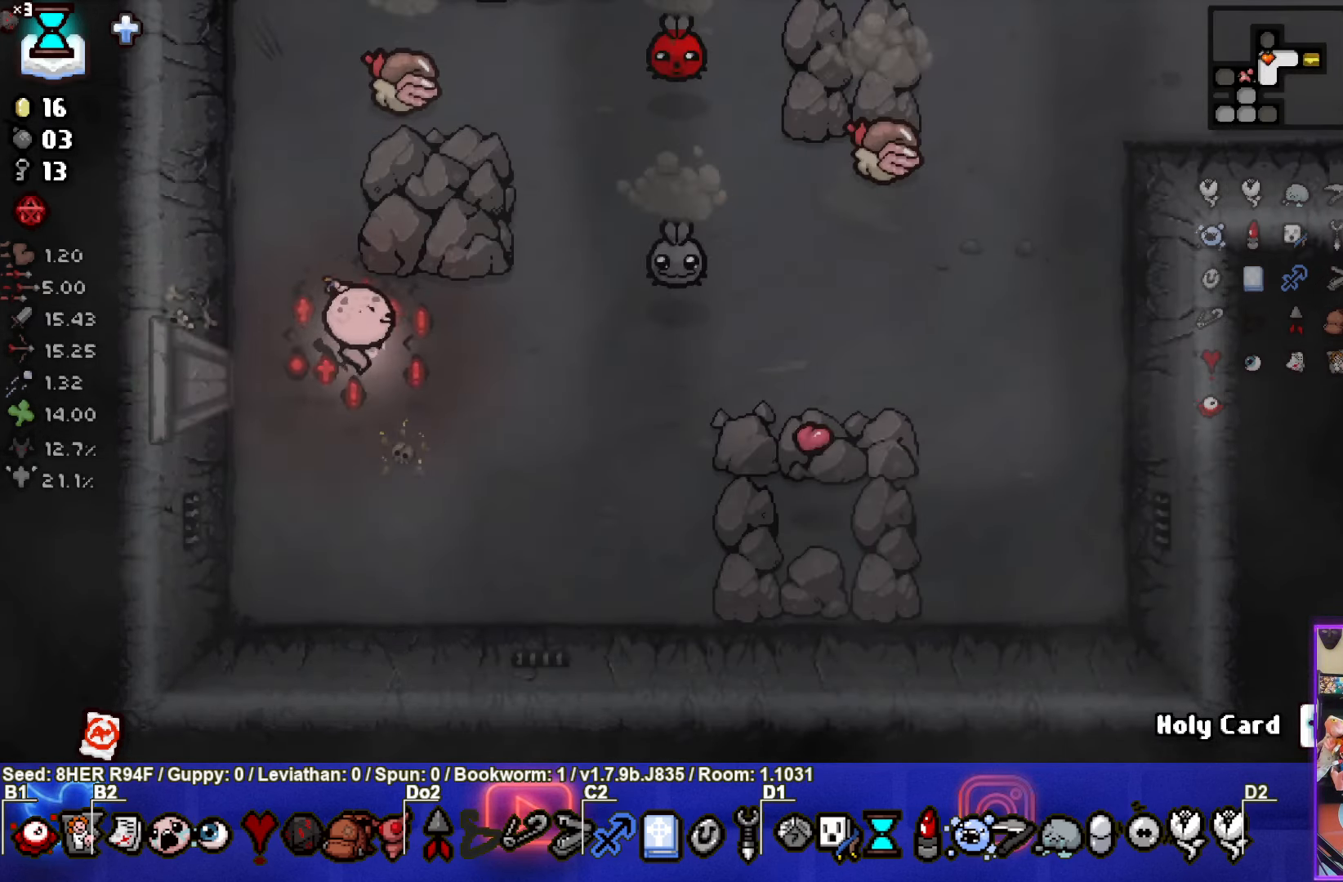
{"buttons": [], "left_stick": "down-right", "events": [[17, "left_stick", "down-right"], [200, "TRIANGLE", "up"], [250, "TRIANGLE", "down"], [434, "TRIANGLE", "up"]]}
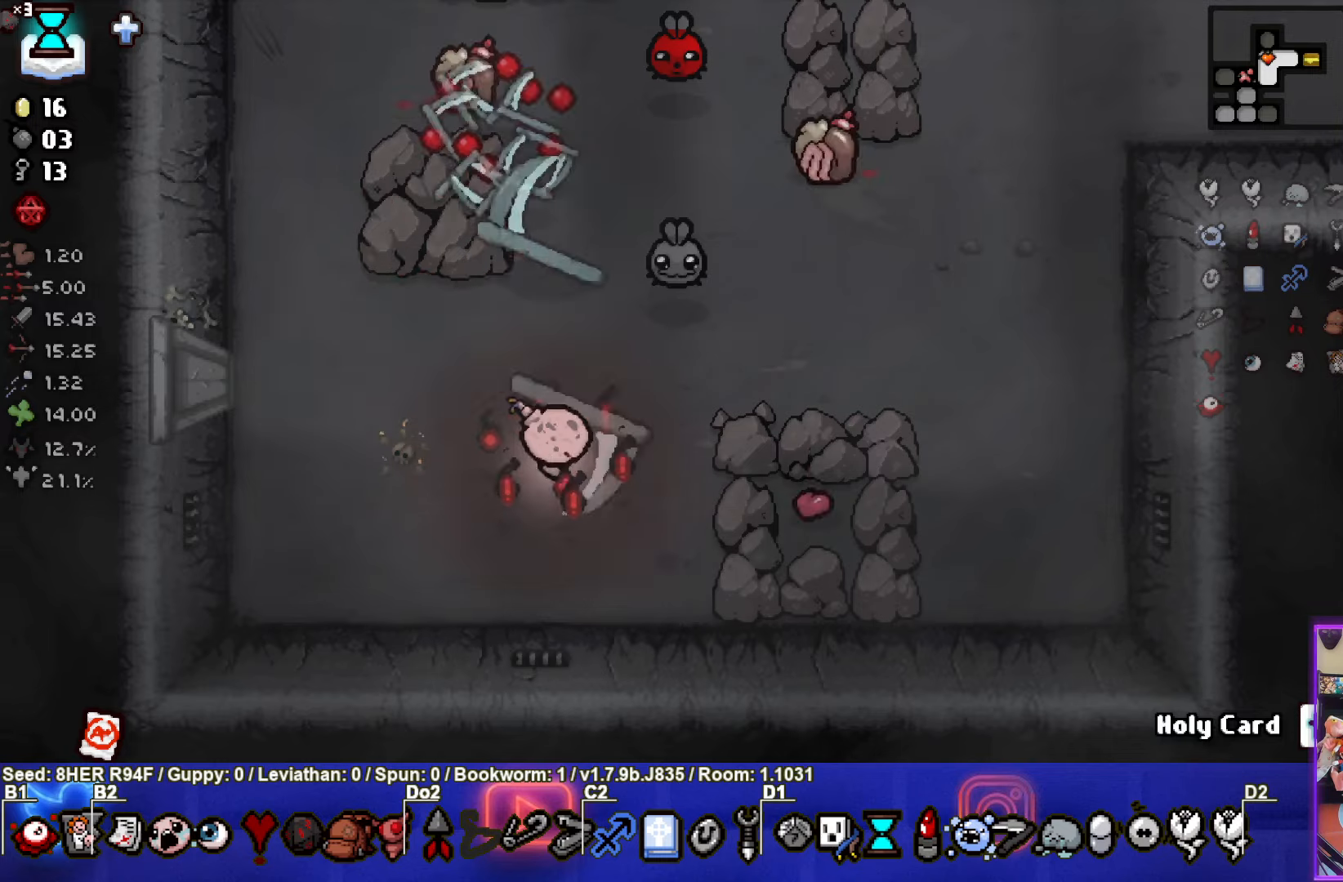
{"buttons": ["TRIANGLE"], "left_stick": "left", "events": [[17, "TRIANGLE", "down"], [167, "TRIANGLE", "up"], [167, "left_stick", "center"], [234, "TRIANGLE", "down"], [267, "left_stick", "left"], [384, "TRIANGLE", "up"], [450, "TRIANGLE", "down"]]}
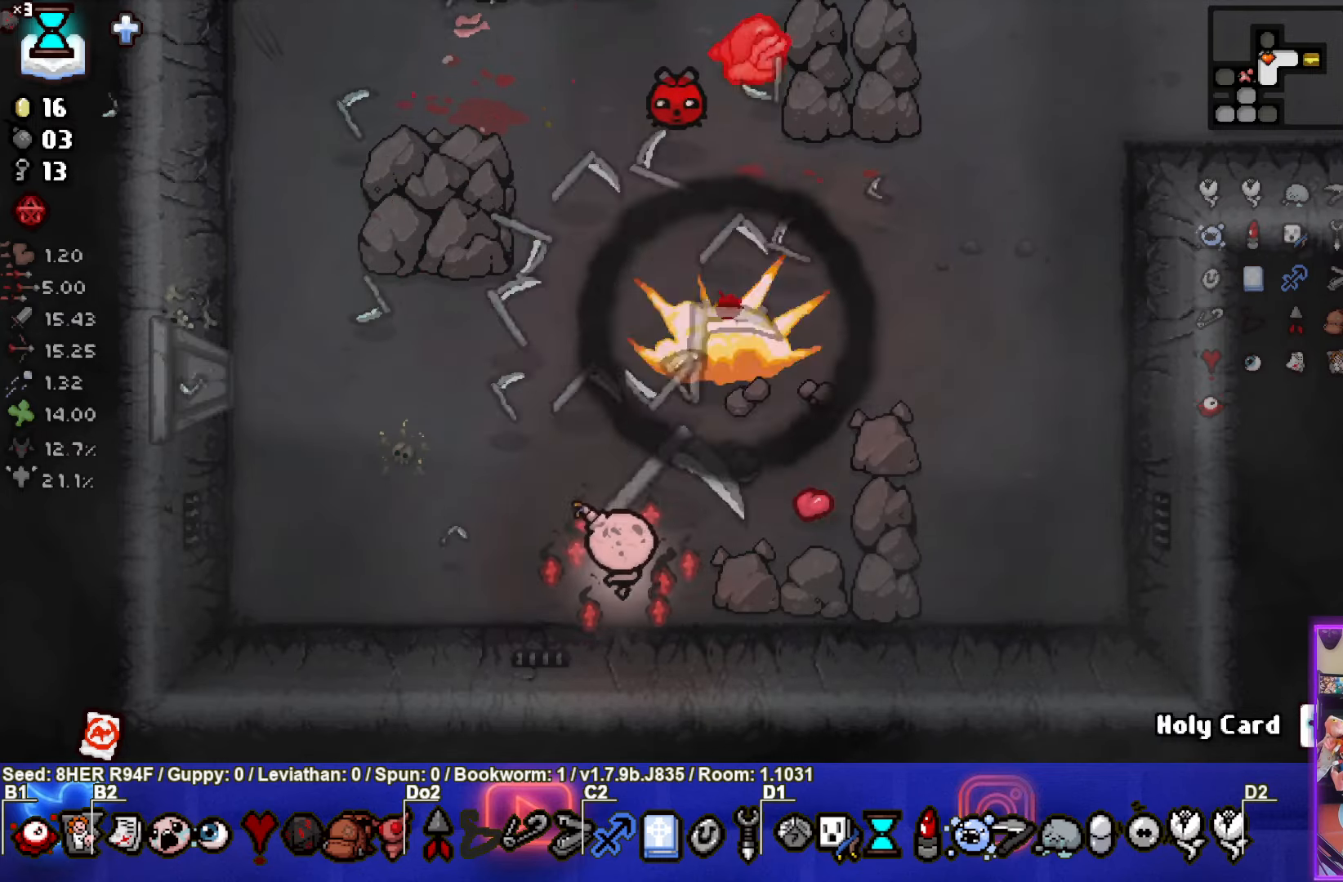
{"buttons": [], "left_stick": "down", "events": [[100, "TRIANGLE", "up"], [317, "left_stick", "center"], [467, "left_stick", "down"]]}
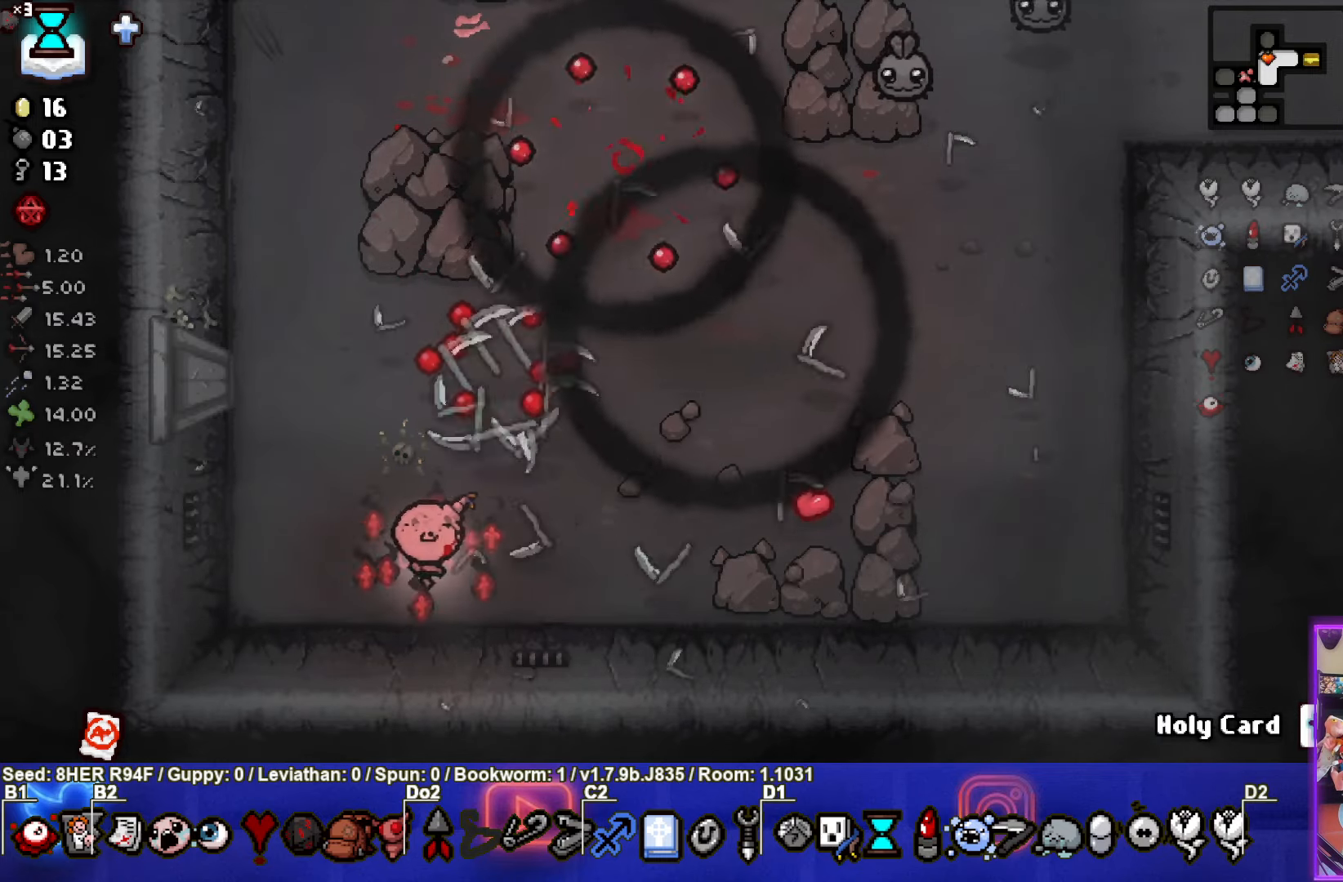
{"buttons": [], "left_stick": "right", "events": [[317, "left_stick", "right"]]}
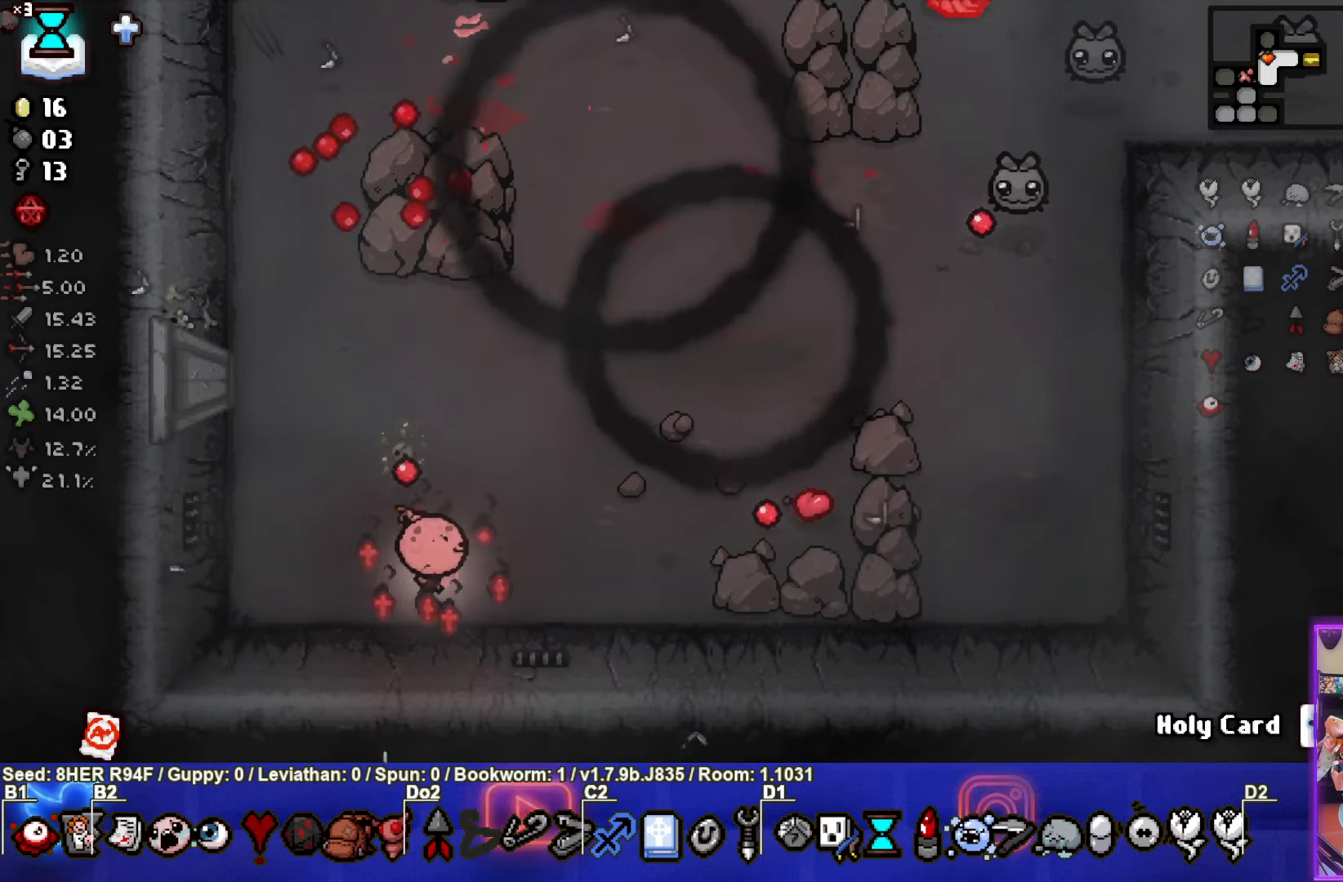
{"buttons": ["CIRCLE"], "left_stick": "up-right", "events": [[50, "left_stick", "up-right"], [484, "CIRCLE", "down"]]}
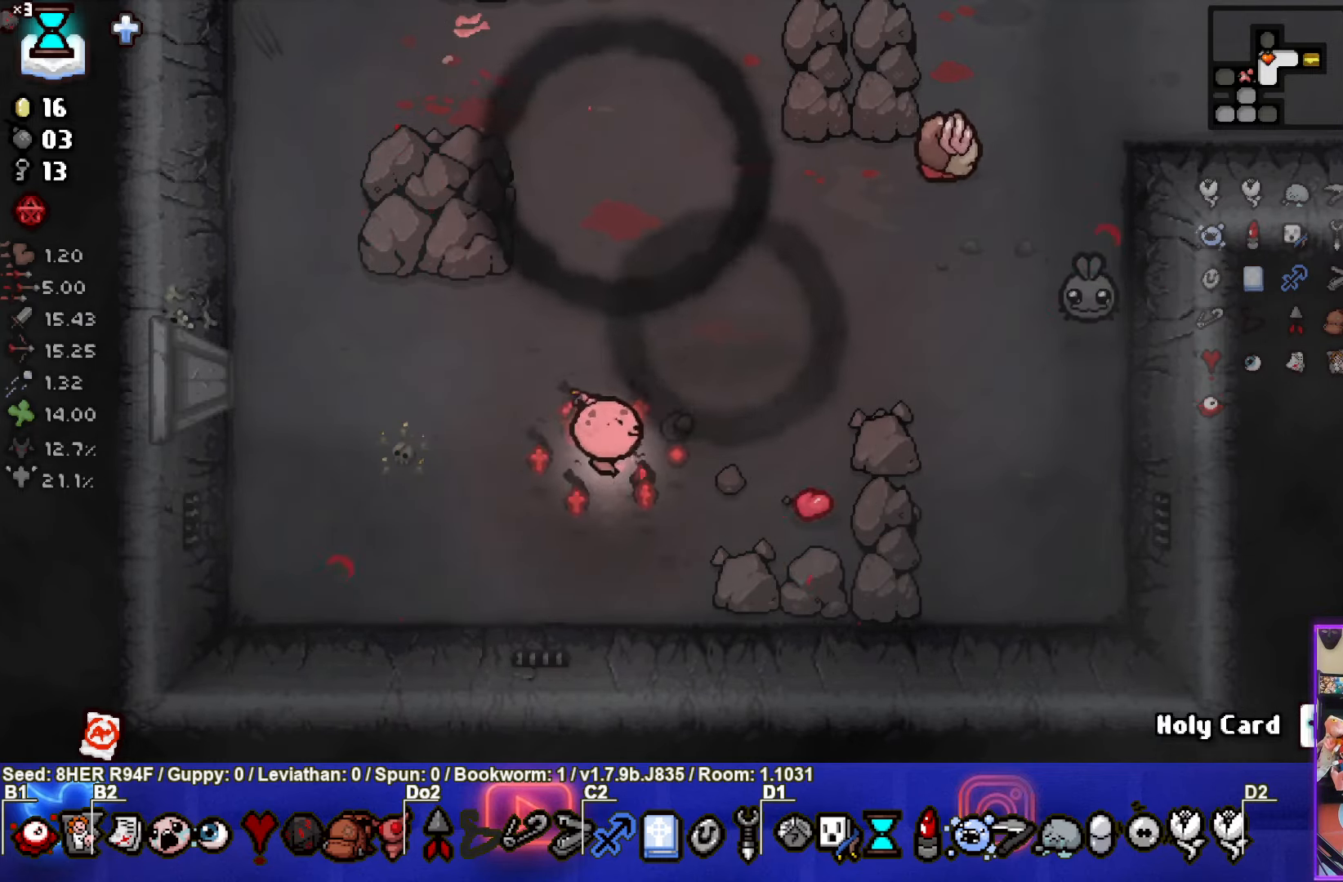
{"buttons": [], "left_stick": "down-left", "events": [[50, "left_stick", "center"], [117, "left_stick", "up-left"], [200, "CIRCLE", "up"], [300, "CIRCLE", "down"], [484, "CIRCLE", "up"], [484, "left_stick", "down-left"]]}
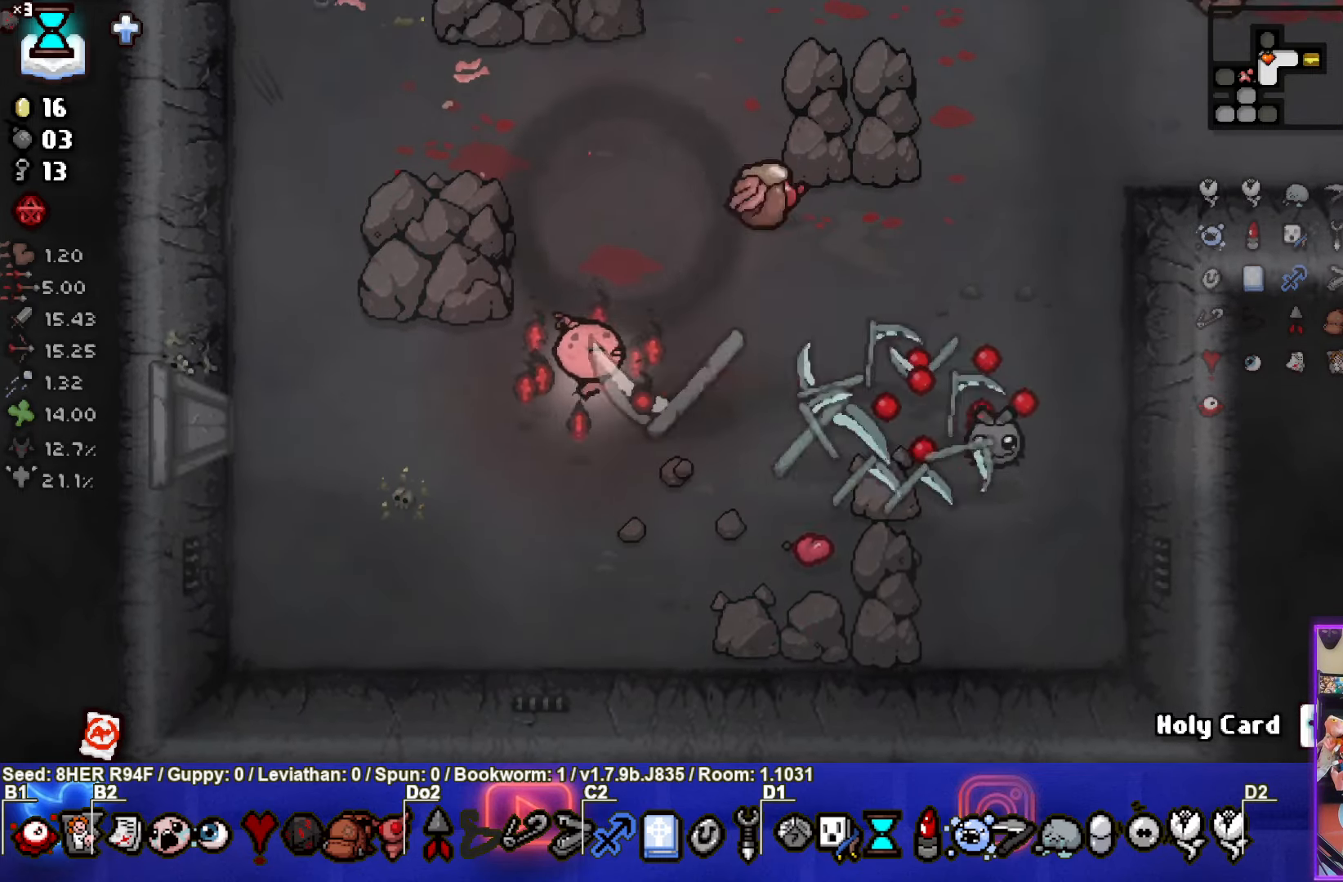
{"buttons": [], "left_stick": "up", "events": [[200, "left_stick", "right"], [417, "left_stick", "up"]]}
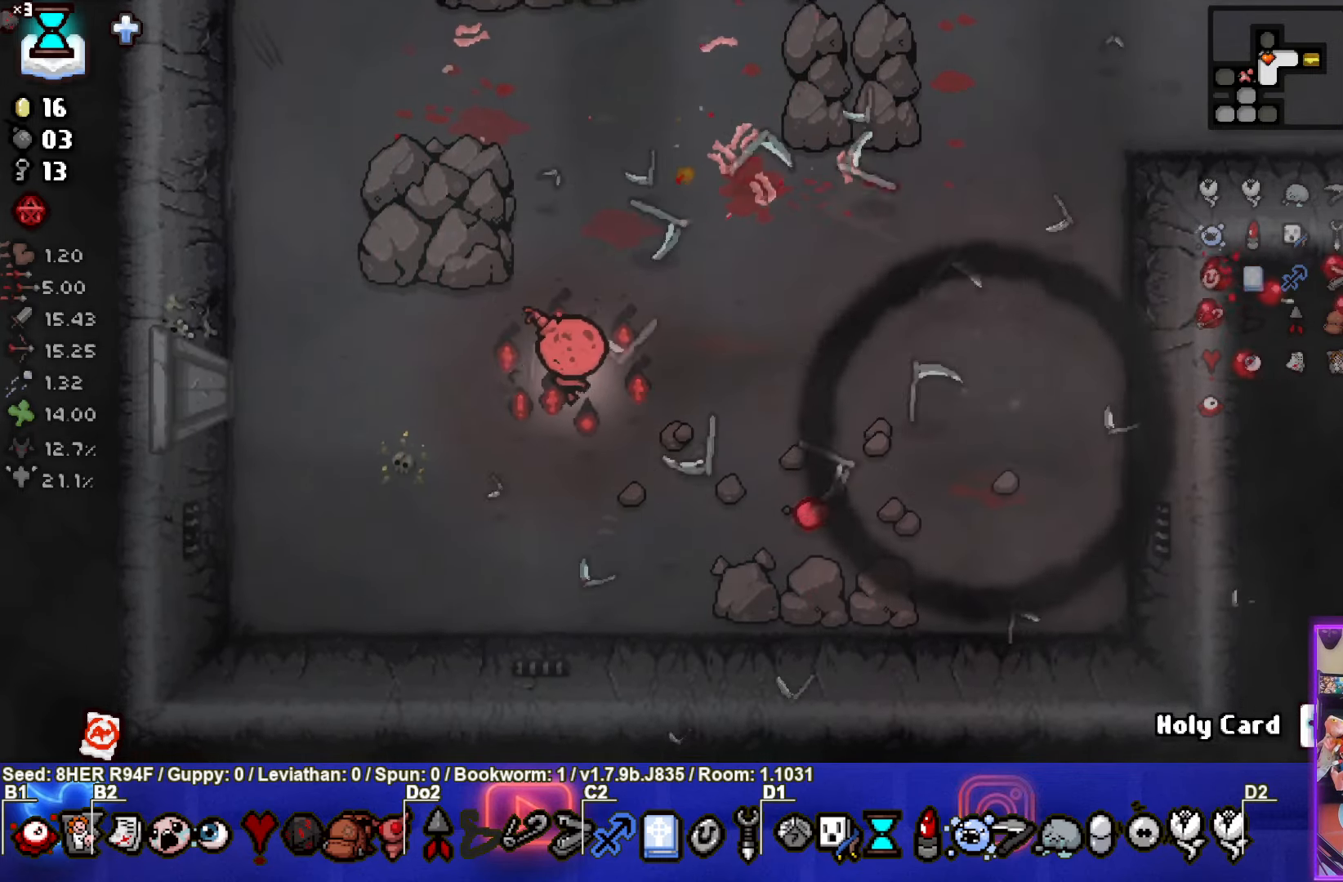
{"buttons": [], "left_stick": "up", "events": [[184, "CIRCLE", "down"], [234, "left_stick", "center"], [334, "CIRCLE", "up"], [417, "left_stick", "up"]]}
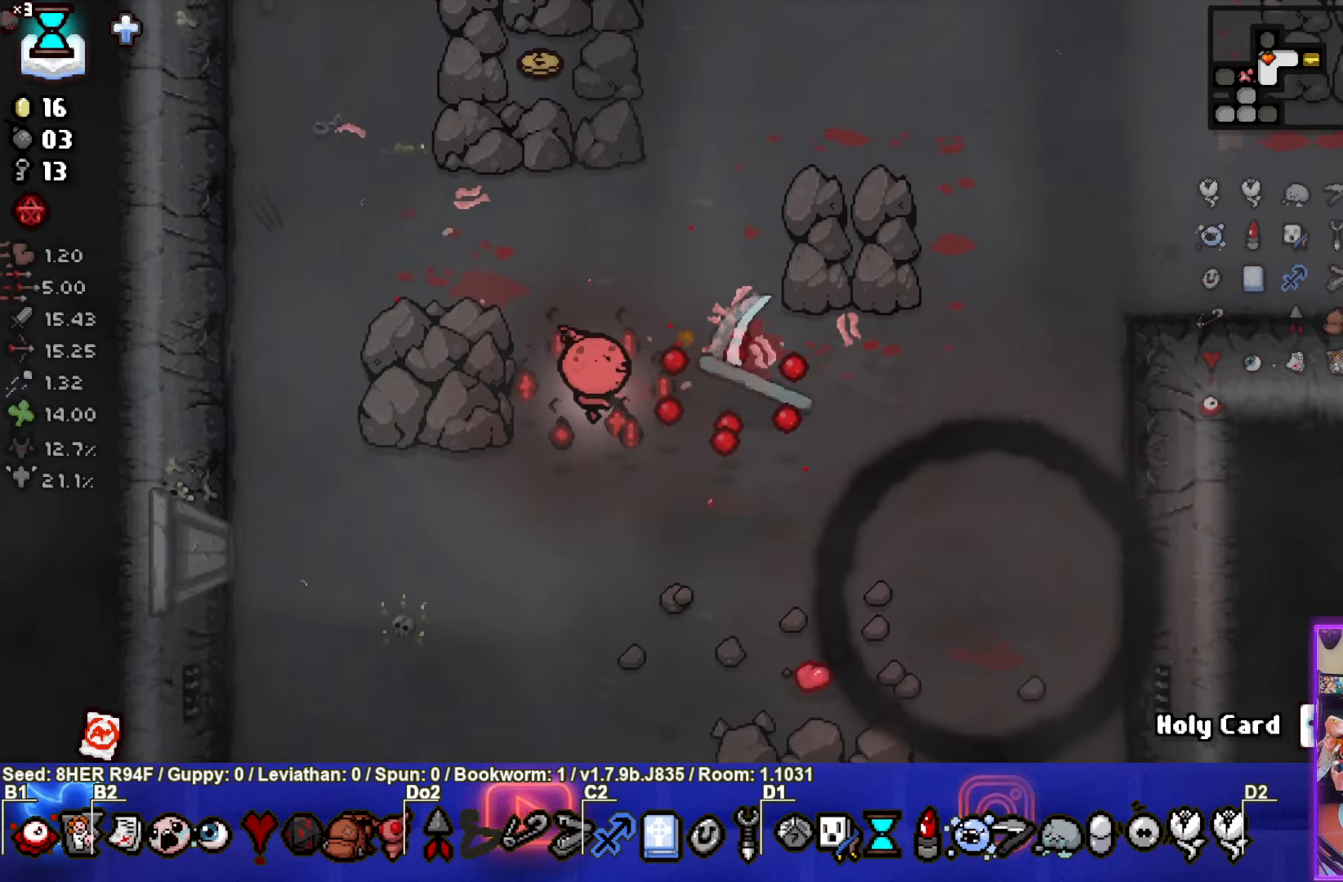
{"buttons": [], "left_stick": "up-right", "events": [[117, "left_stick", "center"], [167, "left_stick", "up"], [433, "left_stick", "up-right"]]}
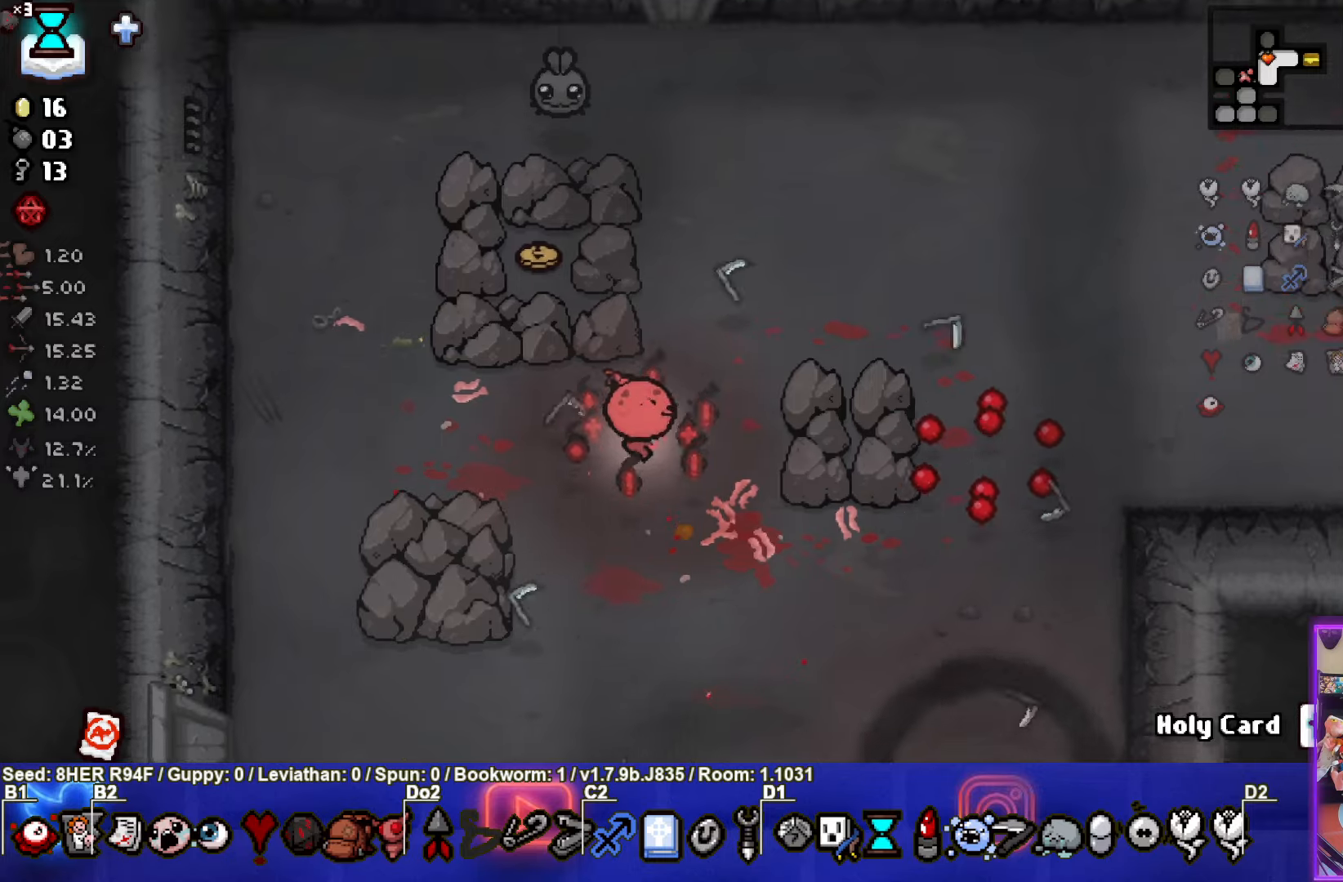
{"buttons": ["SQUARE"], "left_stick": "left", "events": [[216, "left_stick", "left"], [400, "SQUARE", "down"]]}
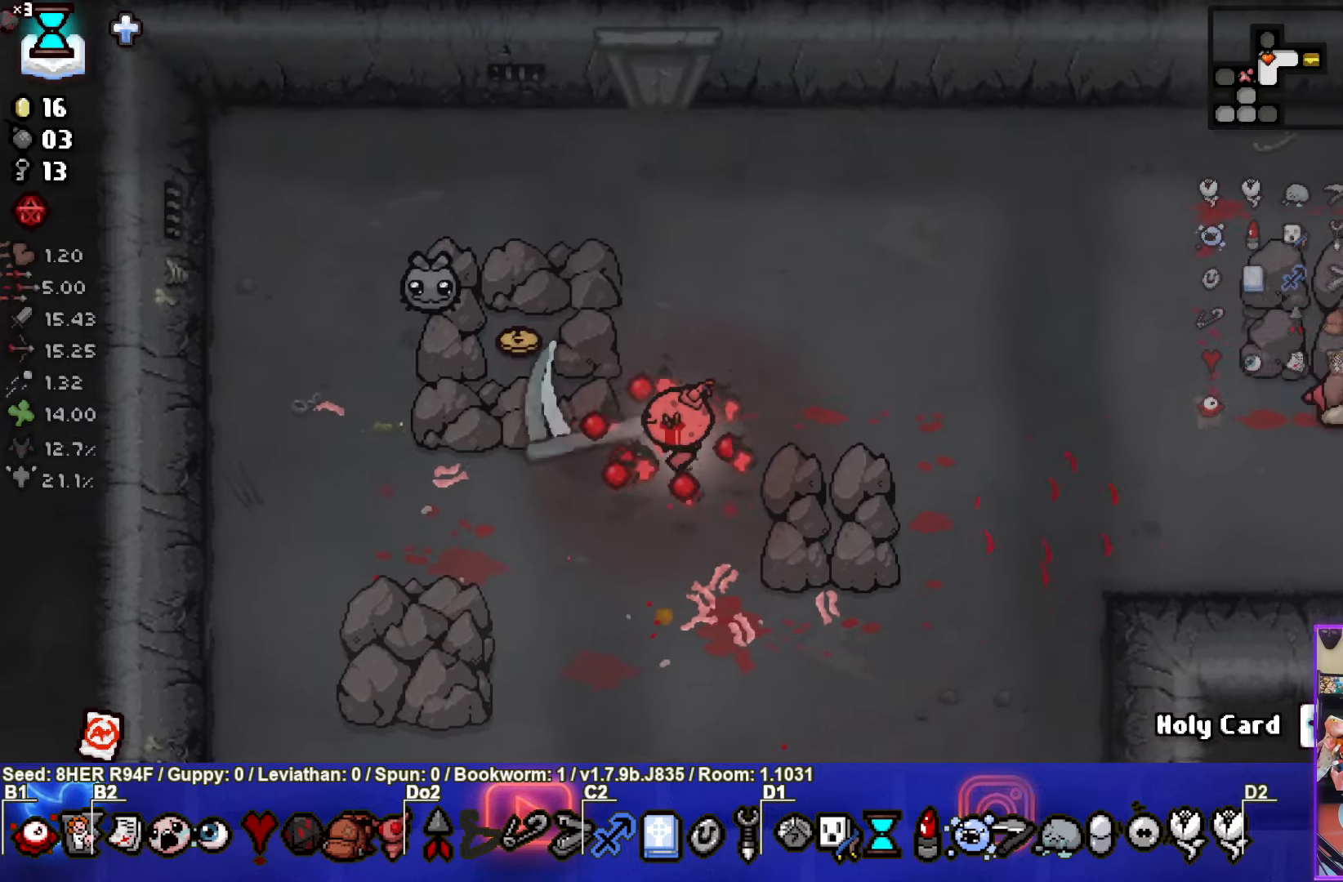
{"buttons": [], "left_stick": "up-right", "events": [[33, "left_stick", "center"], [183, "left_stick", "down"], [350, "left_stick", "right"], [366, "SQUARE", "up"], [450, "left_stick", "up-right"]]}
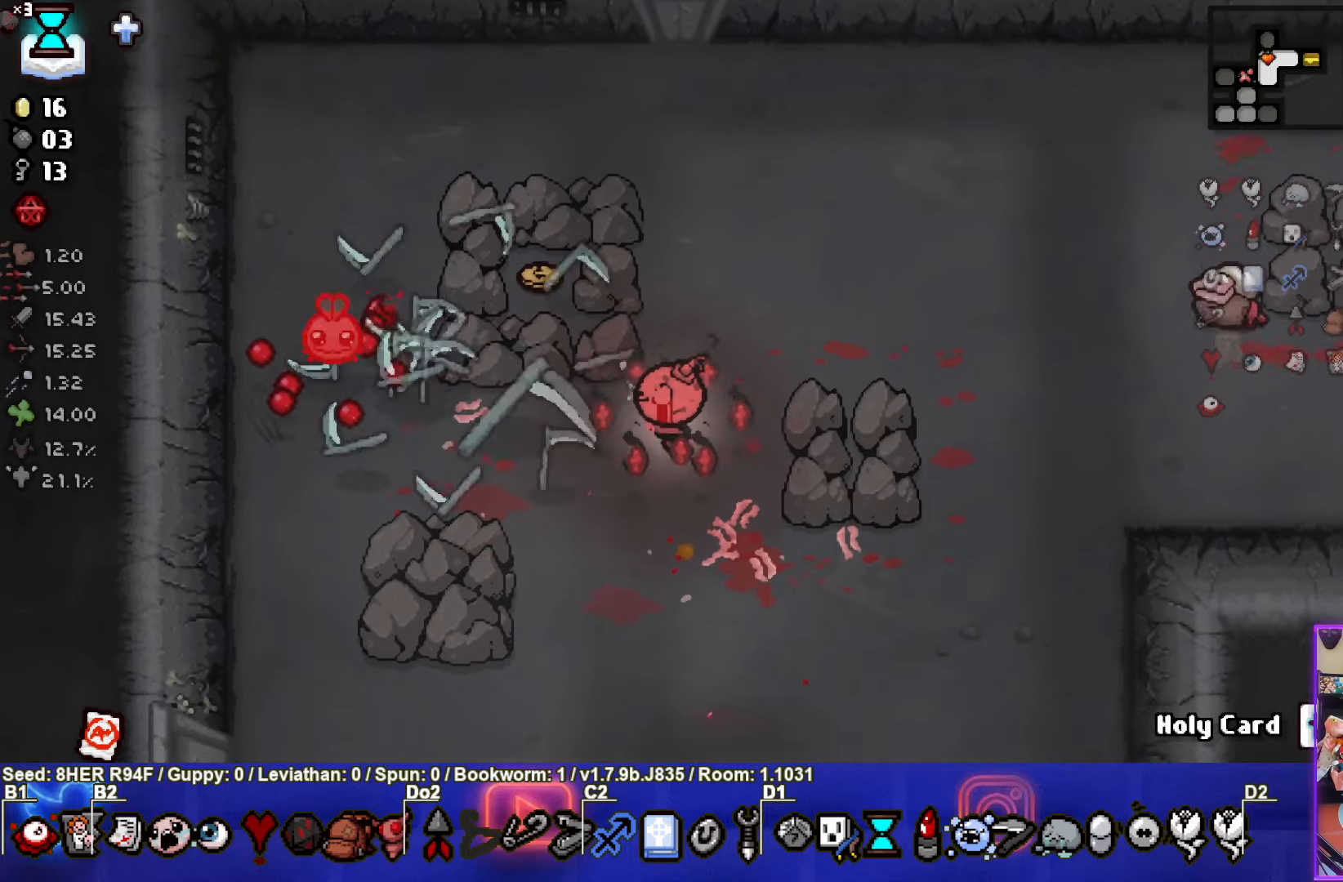
{"buttons": [], "left_stick": "right", "events": [[433, "left_stick", "right"]]}
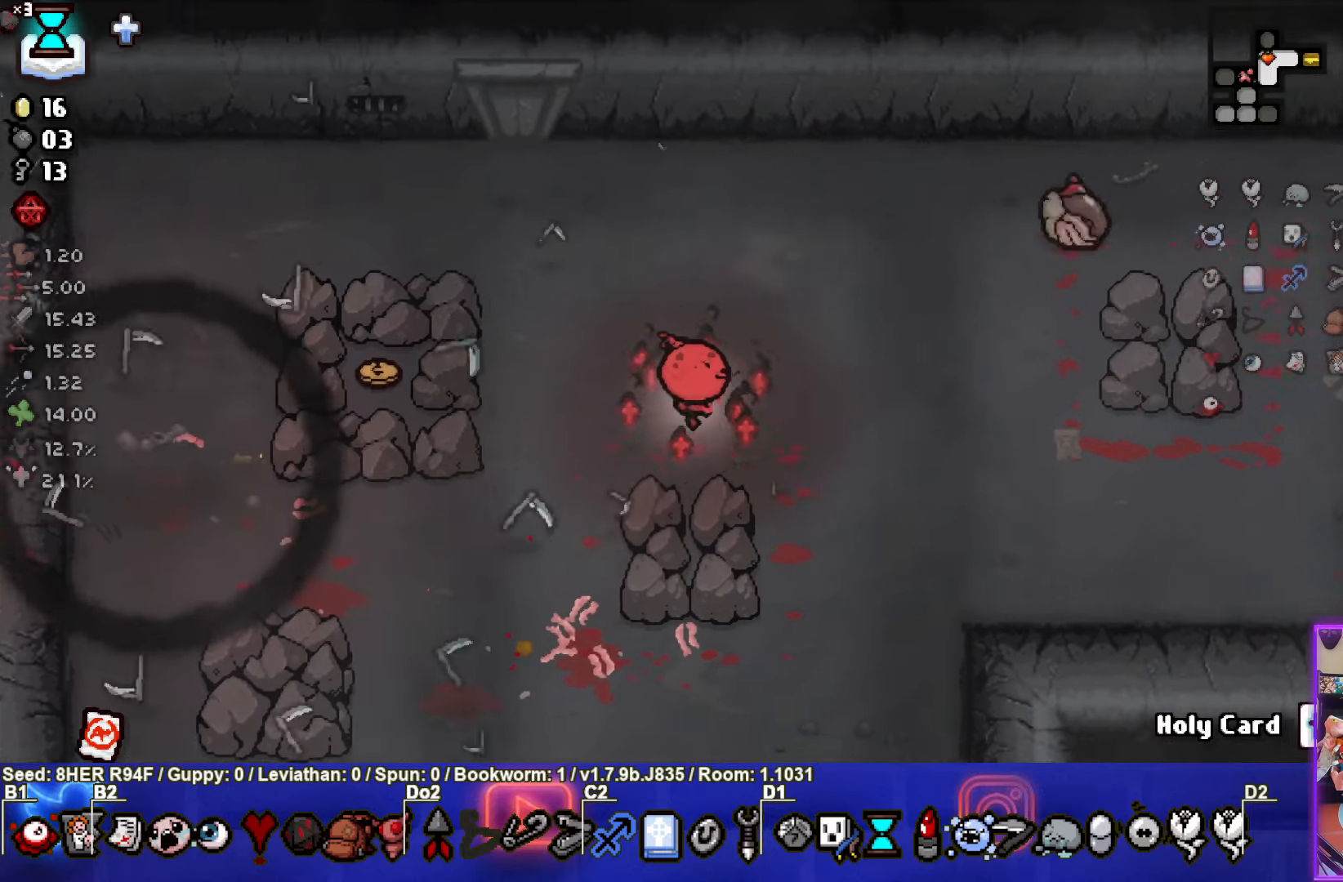
{"buttons": ["CIRCLE"], "left_stick": "up-right", "events": [[250, "left_stick", "down-right"], [466, "left_stick", "up-right"], [500, "CIRCLE", "down"]]}
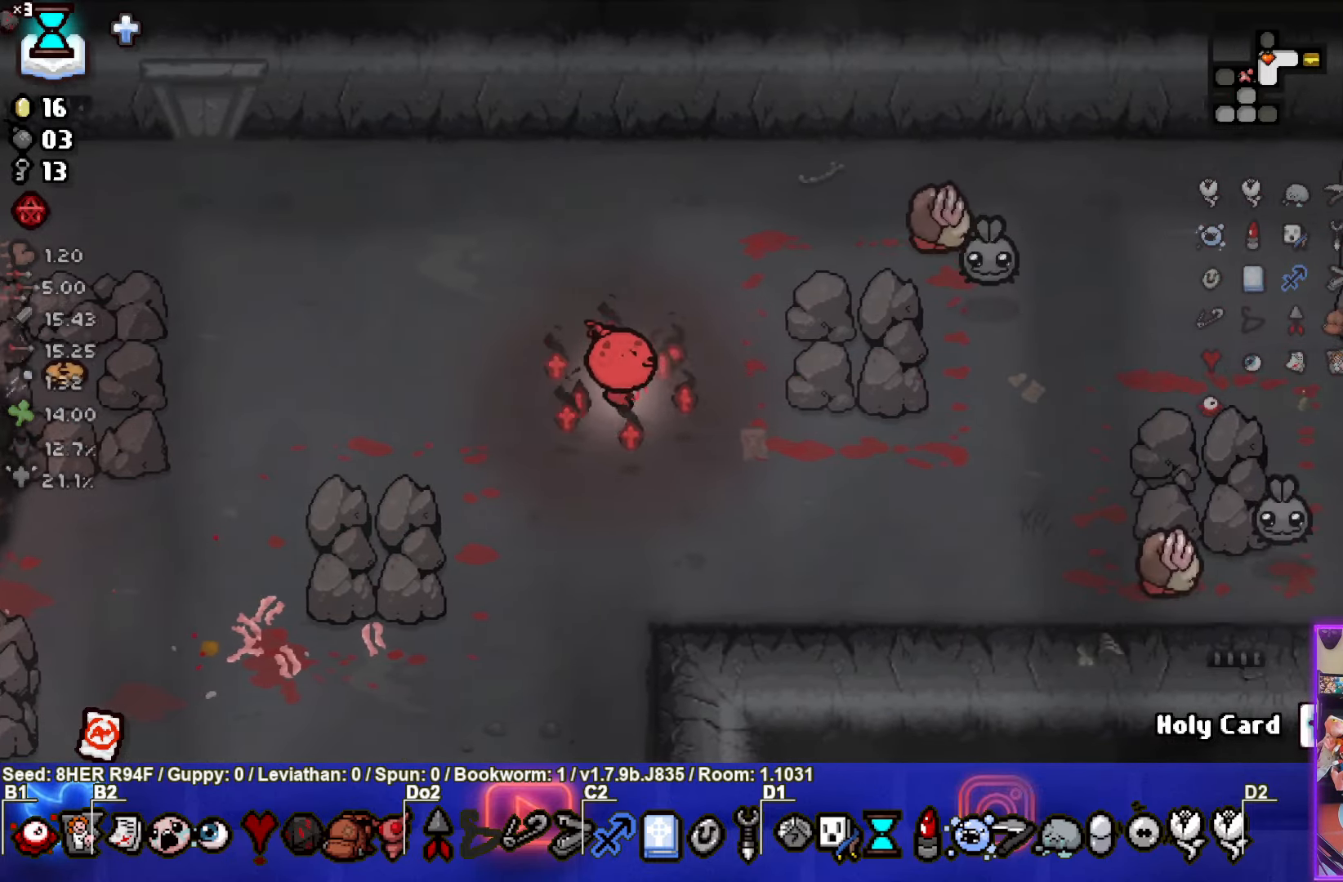
{"buttons": ["CIRCLE"], "left_stick": "down", "events": [[16, "left_stick", "center"], [66, "left_stick", "down-left"], [283, "left_stick", "down"], [316, "CIRCLE", "up"], [350, "CIRCLE", "down"]]}
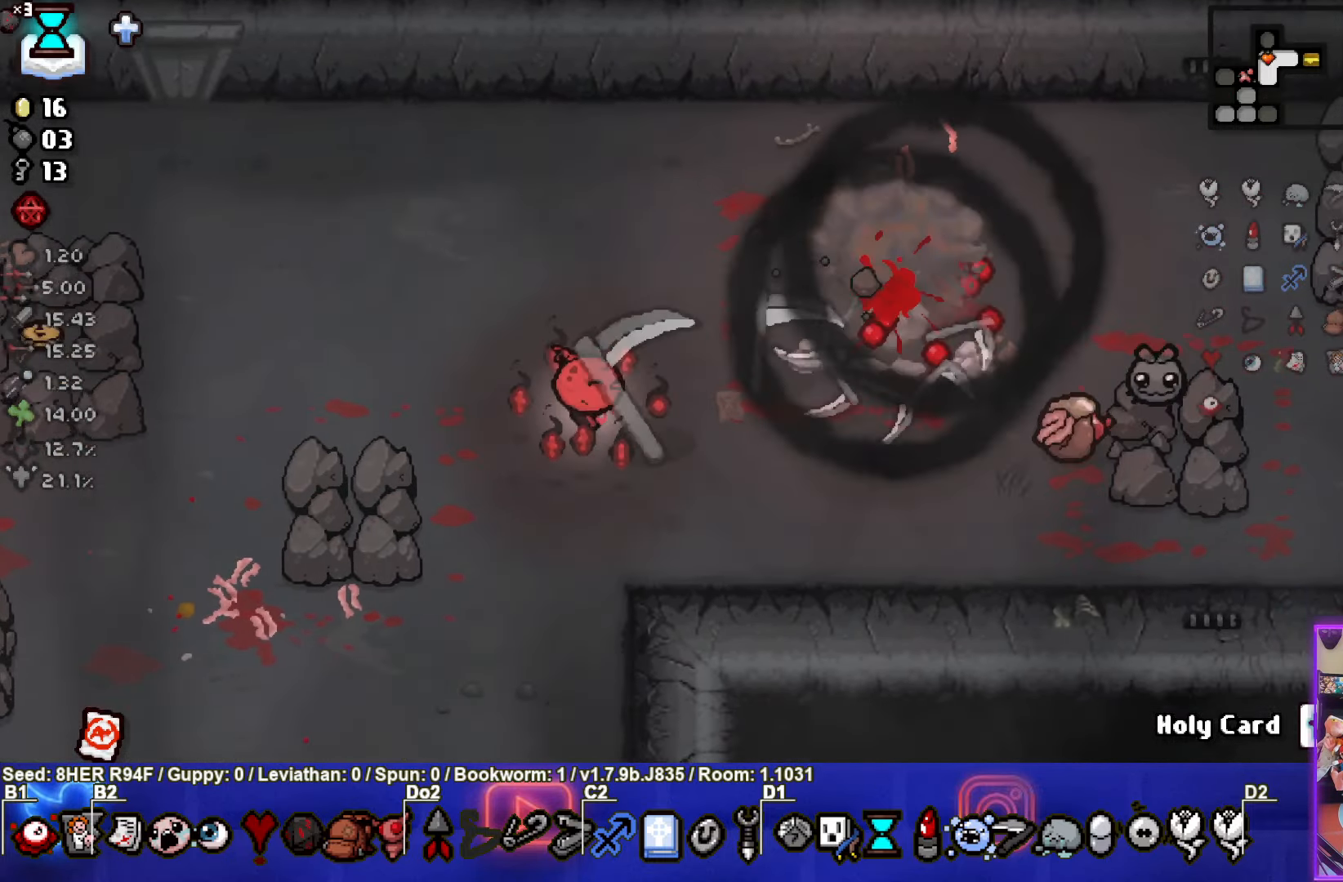
{"buttons": [], "left_stick": "up", "events": [[33, "CIRCLE", "up"], [116, "left_stick", "up"], [150, "CIRCLE", "down"], [283, "CIRCLE", "up"]]}
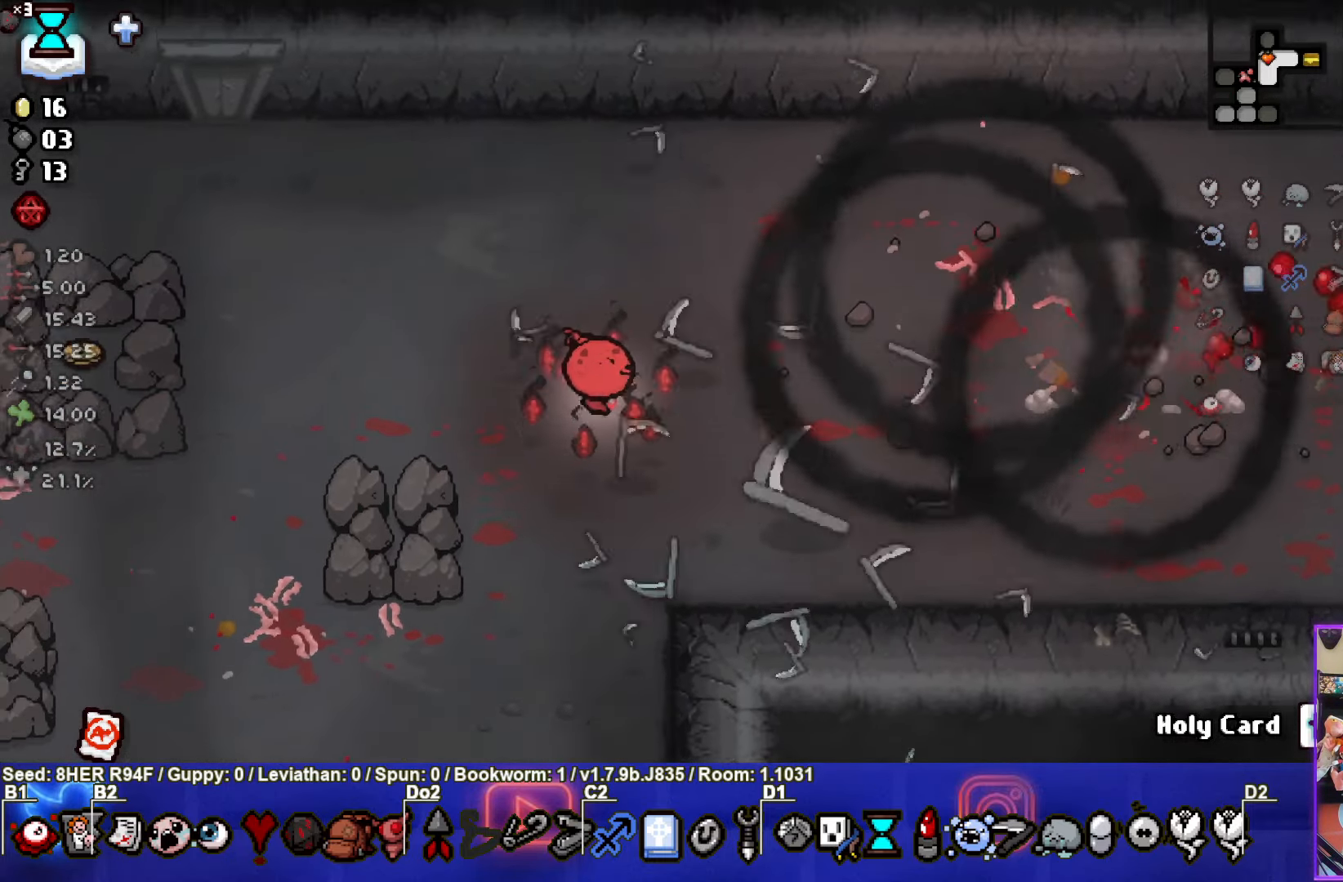
{"buttons": [], "left_stick": "up-left", "events": [[33, "left_stick", "up-left"]]}
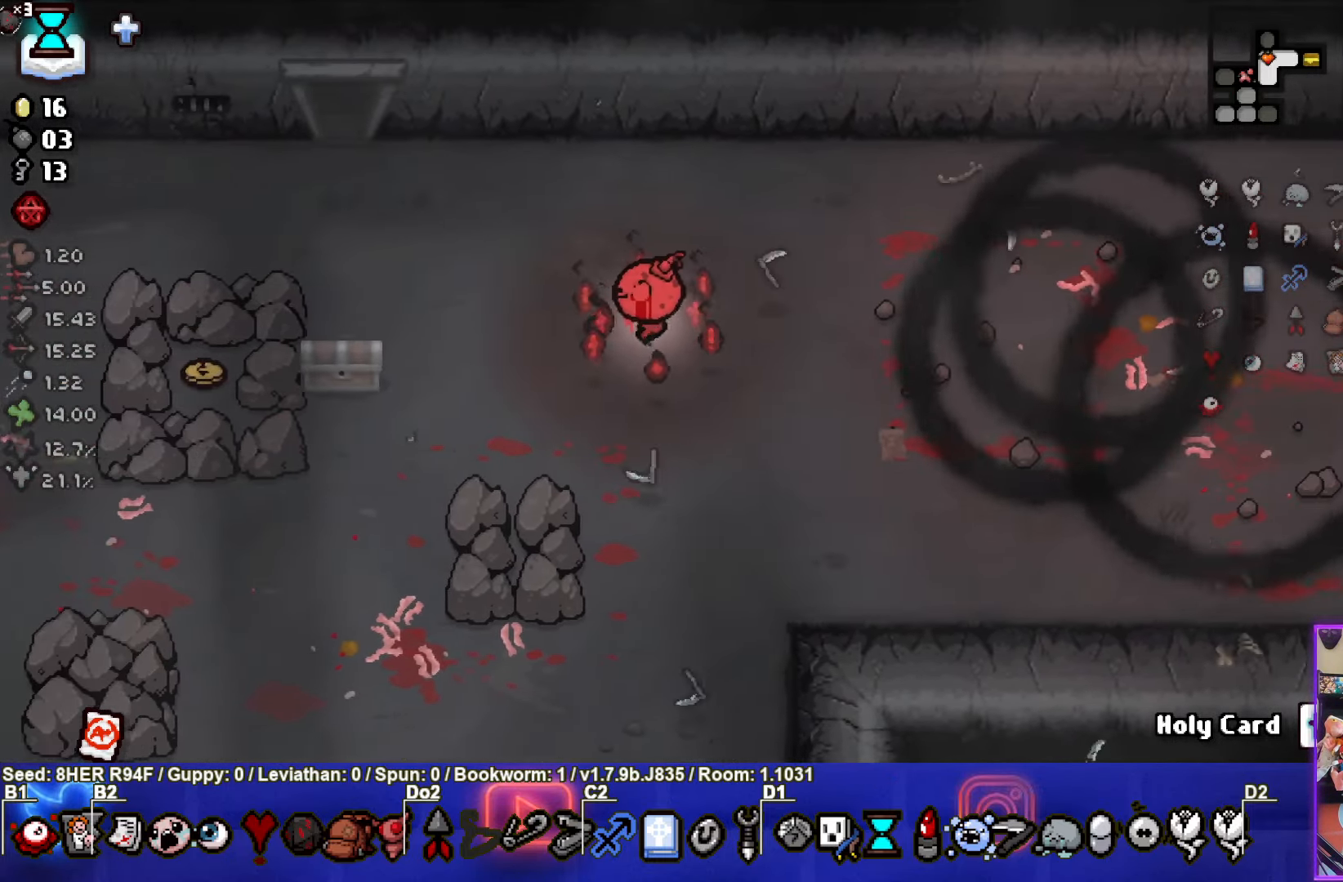
{"buttons": [], "left_stick": "left", "events": [[116, "left_stick", "down-left"], [366, "left_stick", "left"]]}